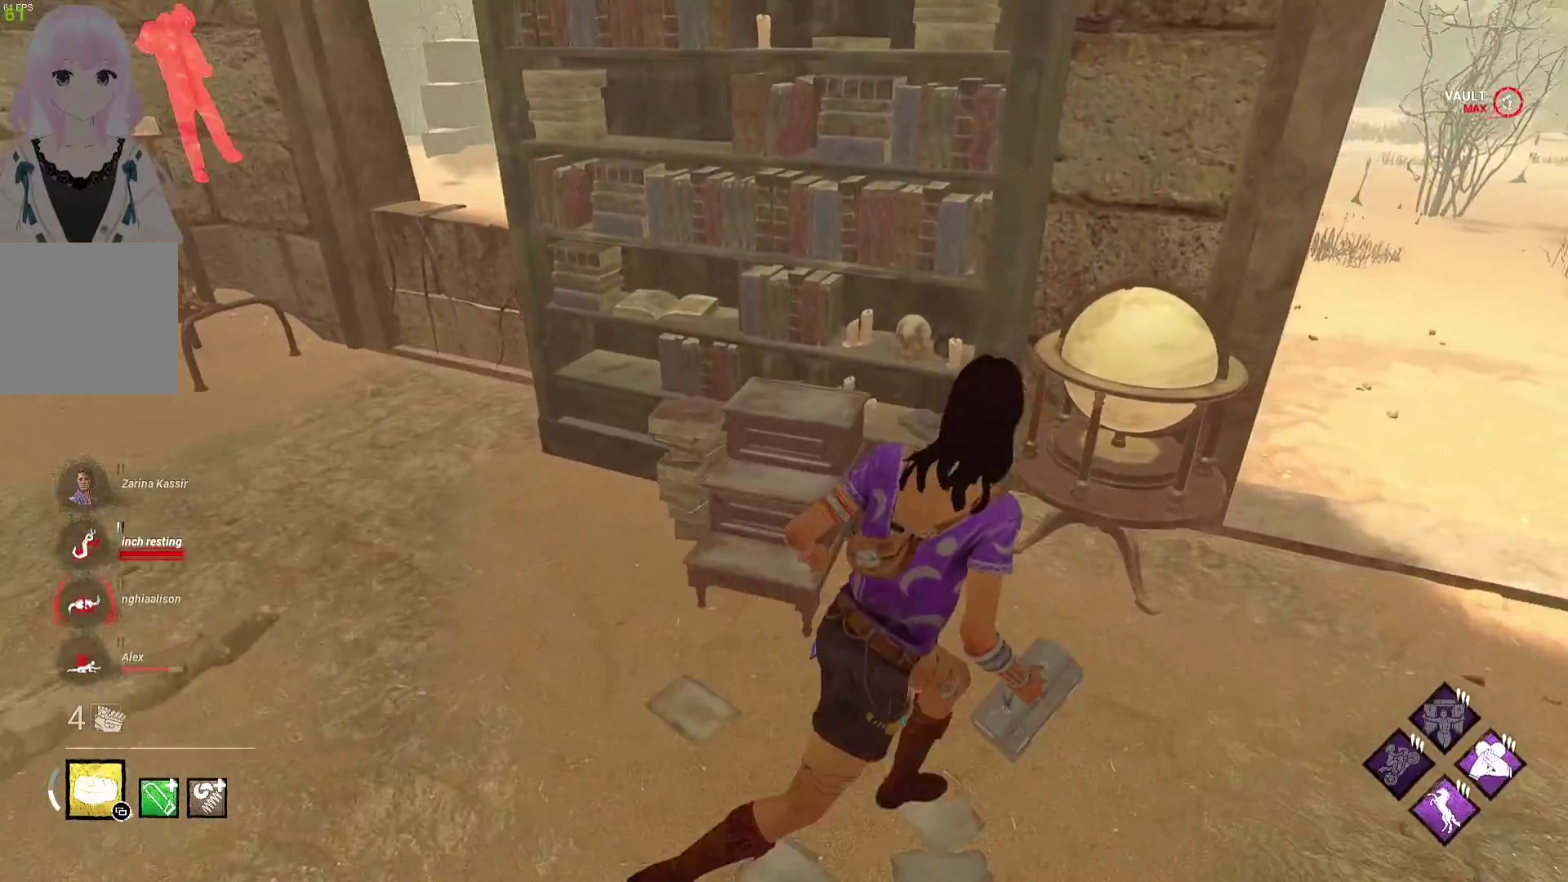
Gameplay with a controller (Xbox layout); each line is a JSON object with the inputs held at the frame after it. "events" lists button and stick changes between this image and that frame as [ms after this image, input, new state], when the widget could be followed in between.
{"buttons": ["L1"], "left_stick": "right", "right_stick": "center", "events": [[150, "right_stick", "left"], [267, "right_stick", "center"]]}
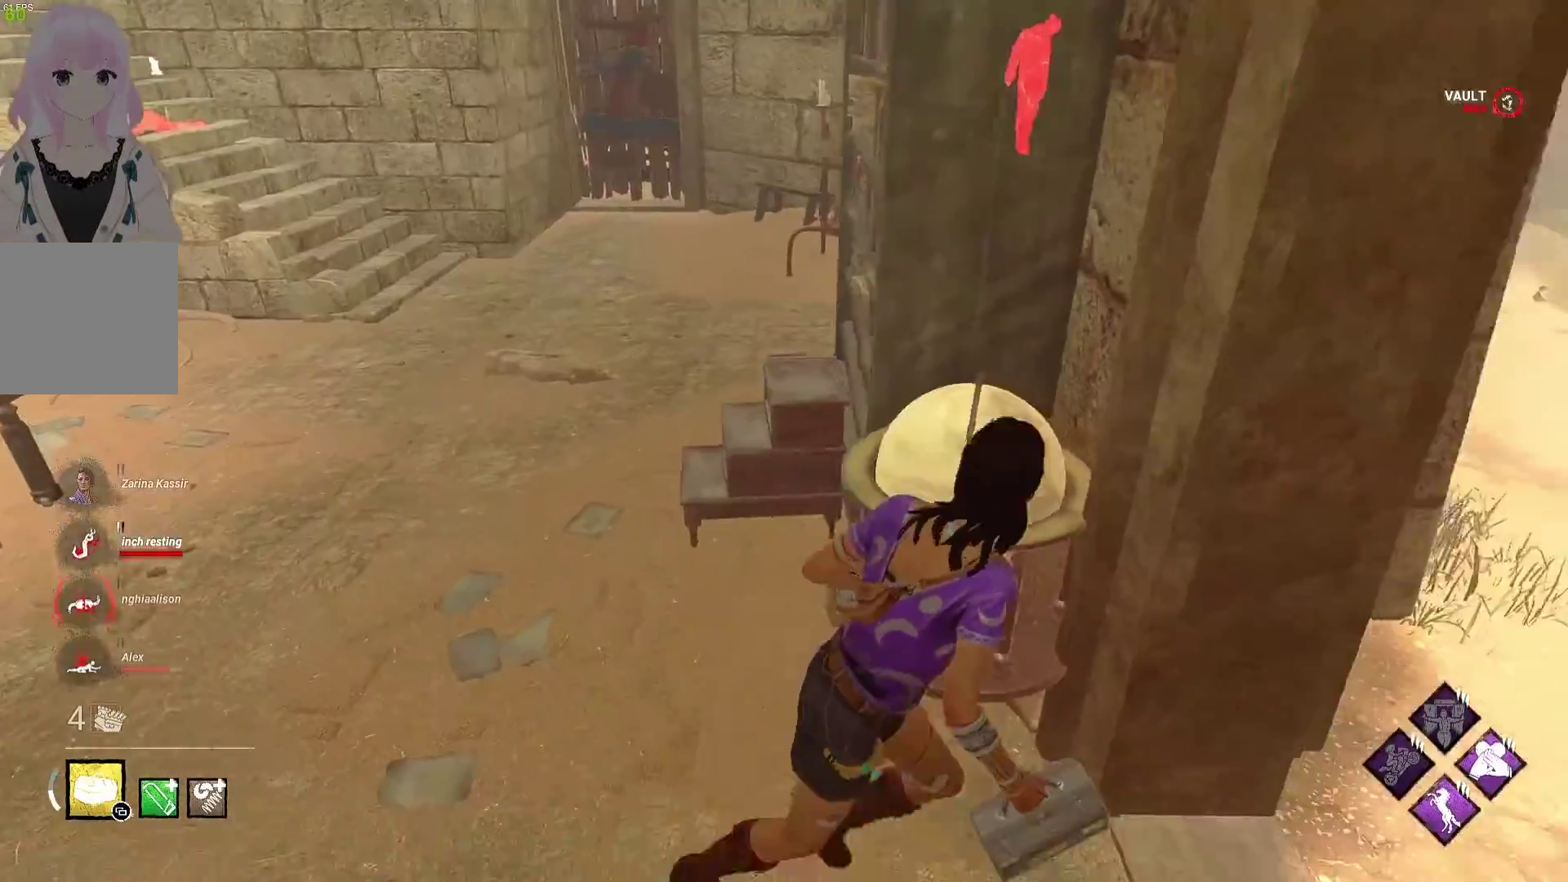
{"buttons": ["L1"], "left_stick": "up-right", "right_stick": "center", "events": [[300, "left_stick", "up-right"]]}
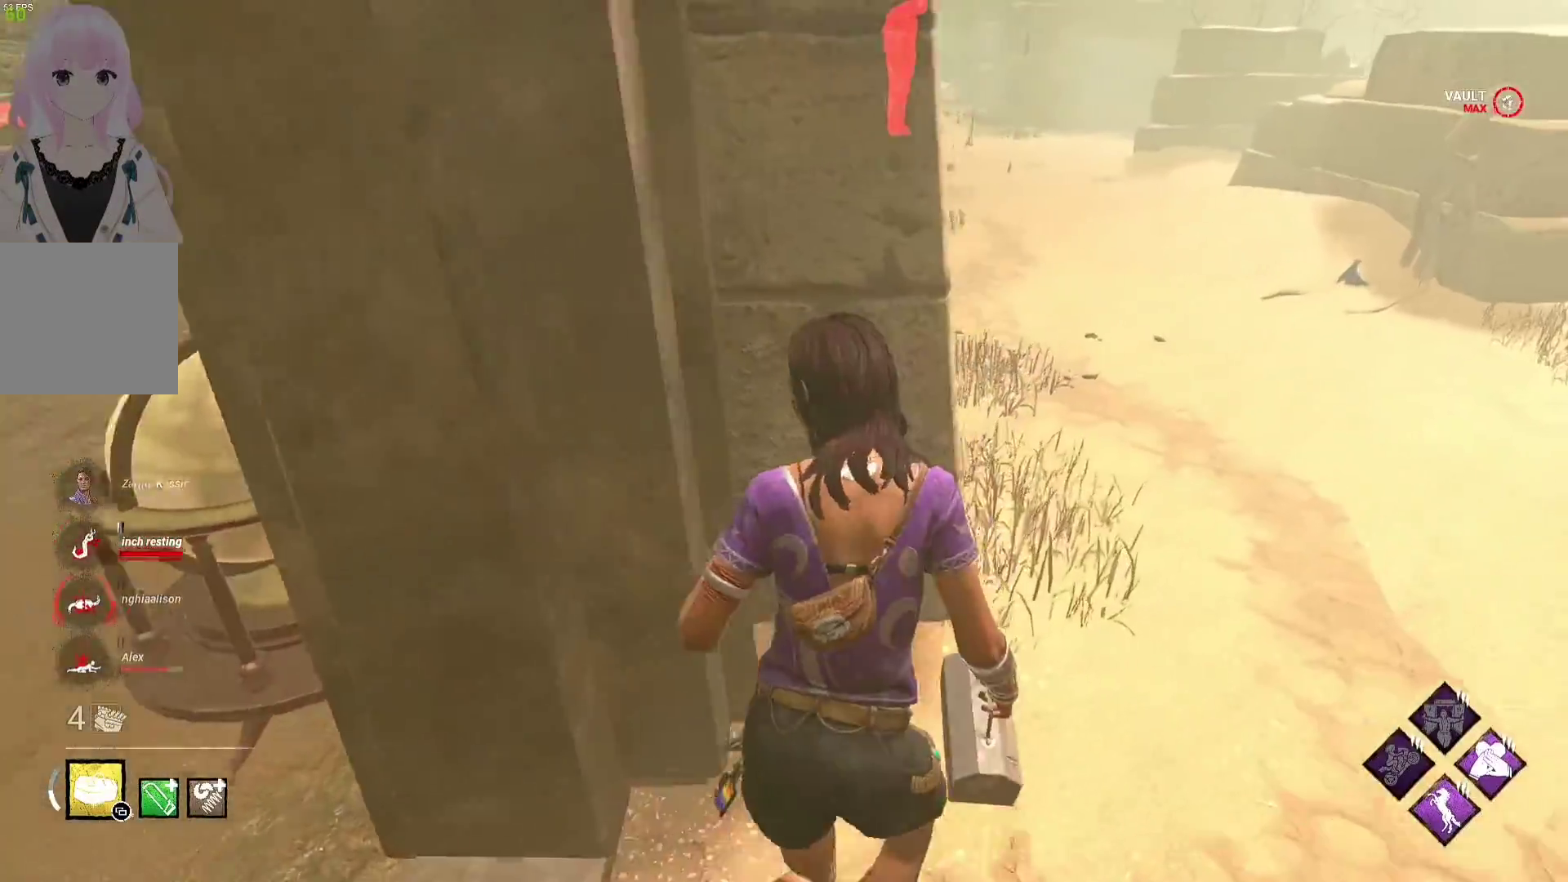
{"buttons": ["L1"], "left_stick": "up", "right_stick": "center", "events": [[233, "left_stick", "up"]]}
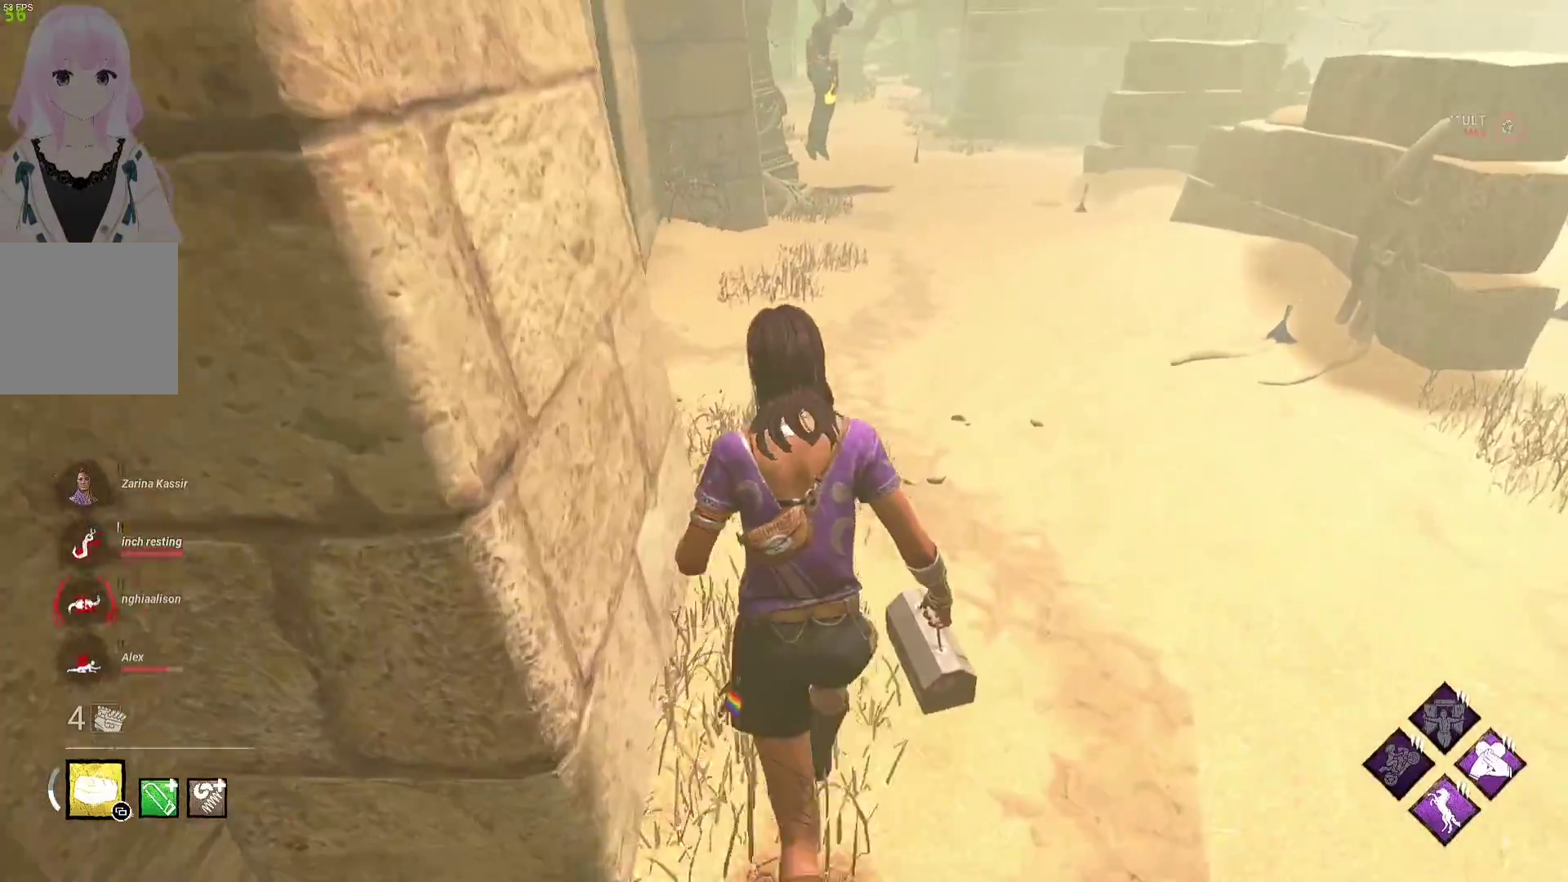
{"buttons": ["L1"], "left_stick": "up", "right_stick": "center", "events": [[300, "right_stick", "up-left"], [433, "right_stick", "center"]]}
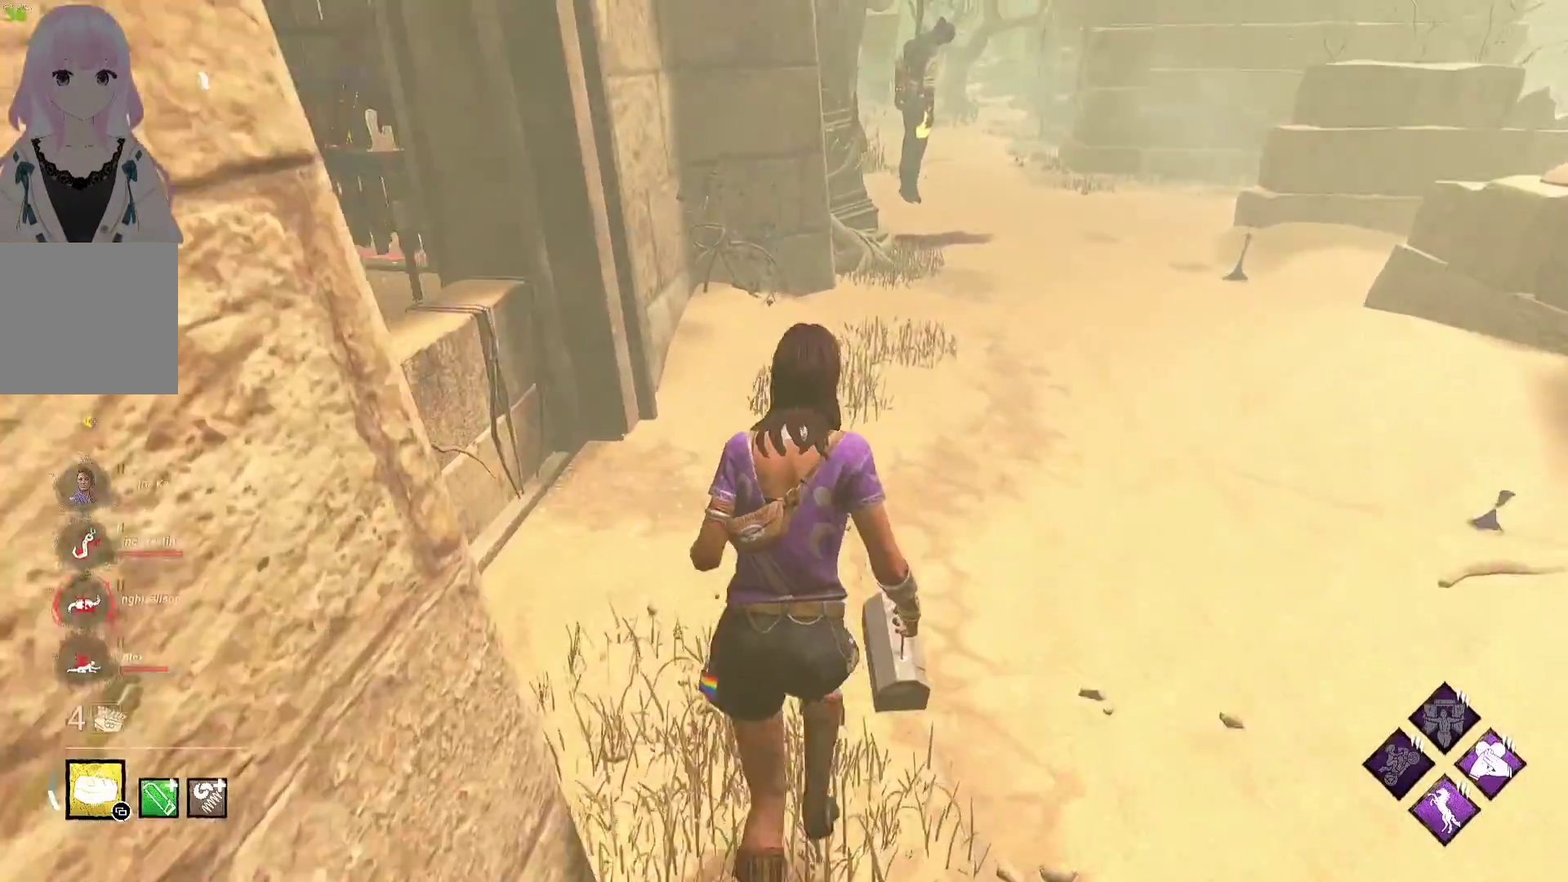
{"buttons": ["L1"], "left_stick": "up", "right_stick": "center", "events": []}
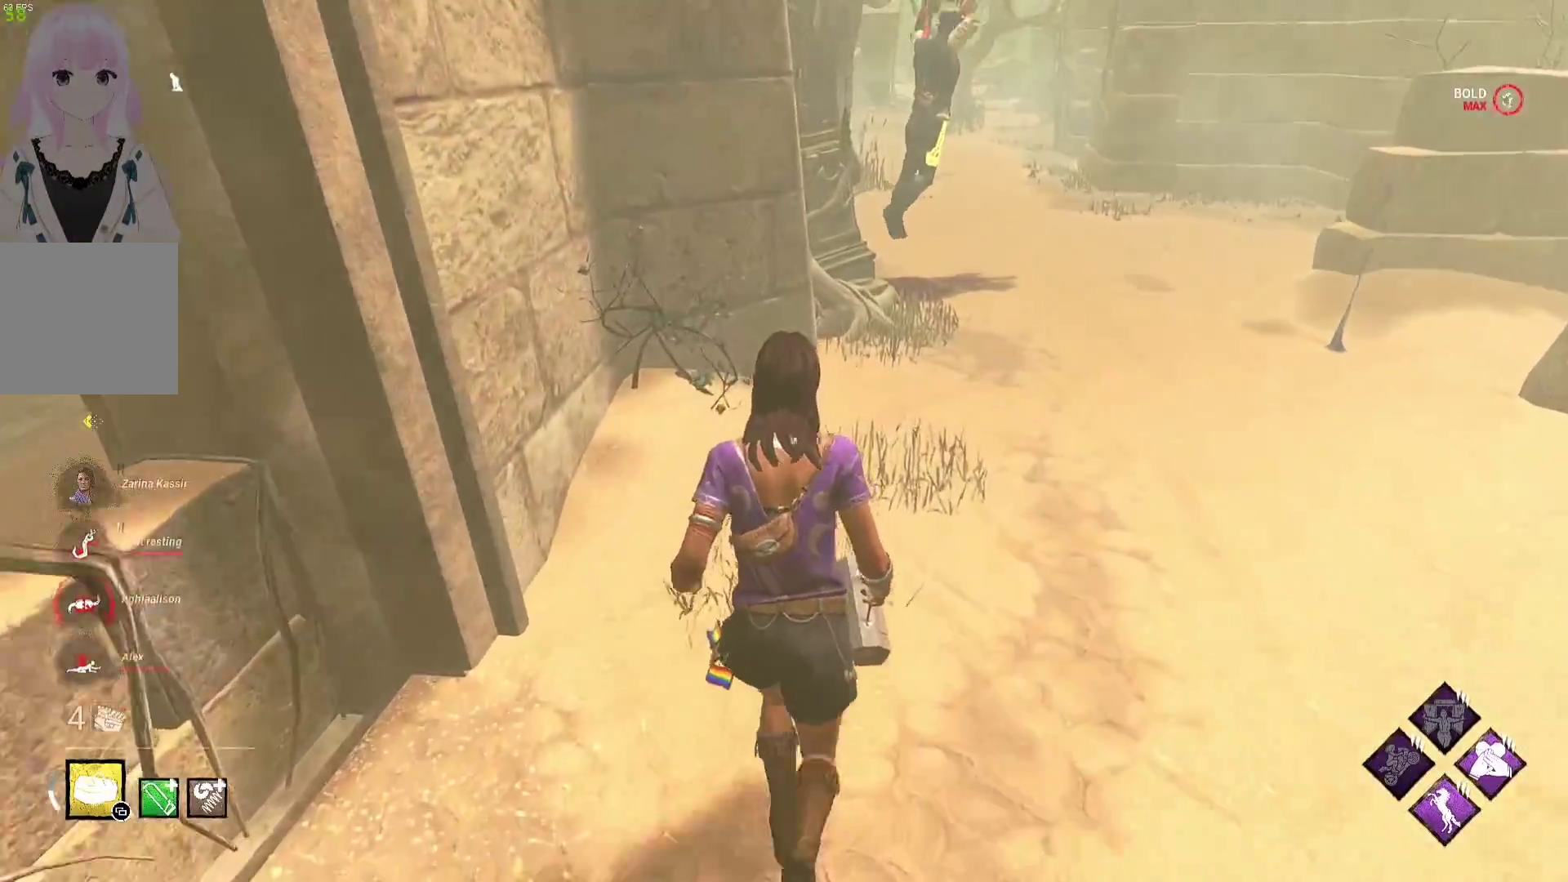
{"buttons": ["L1"], "left_stick": "up", "right_stick": "center", "events": []}
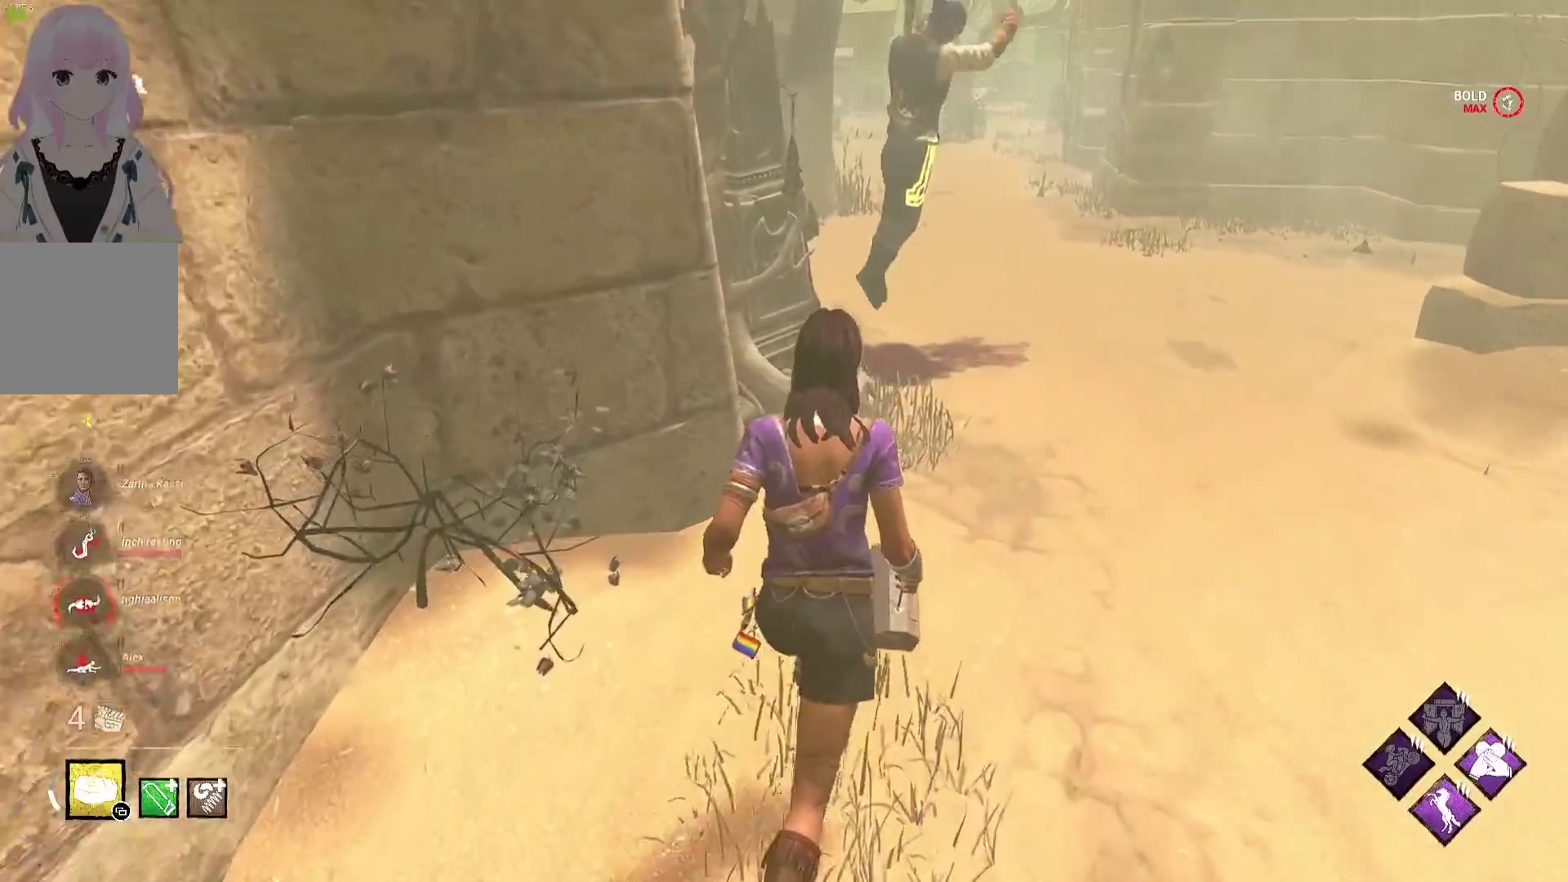
{"buttons": ["L1"], "left_stick": "up", "right_stick": "center", "events": []}
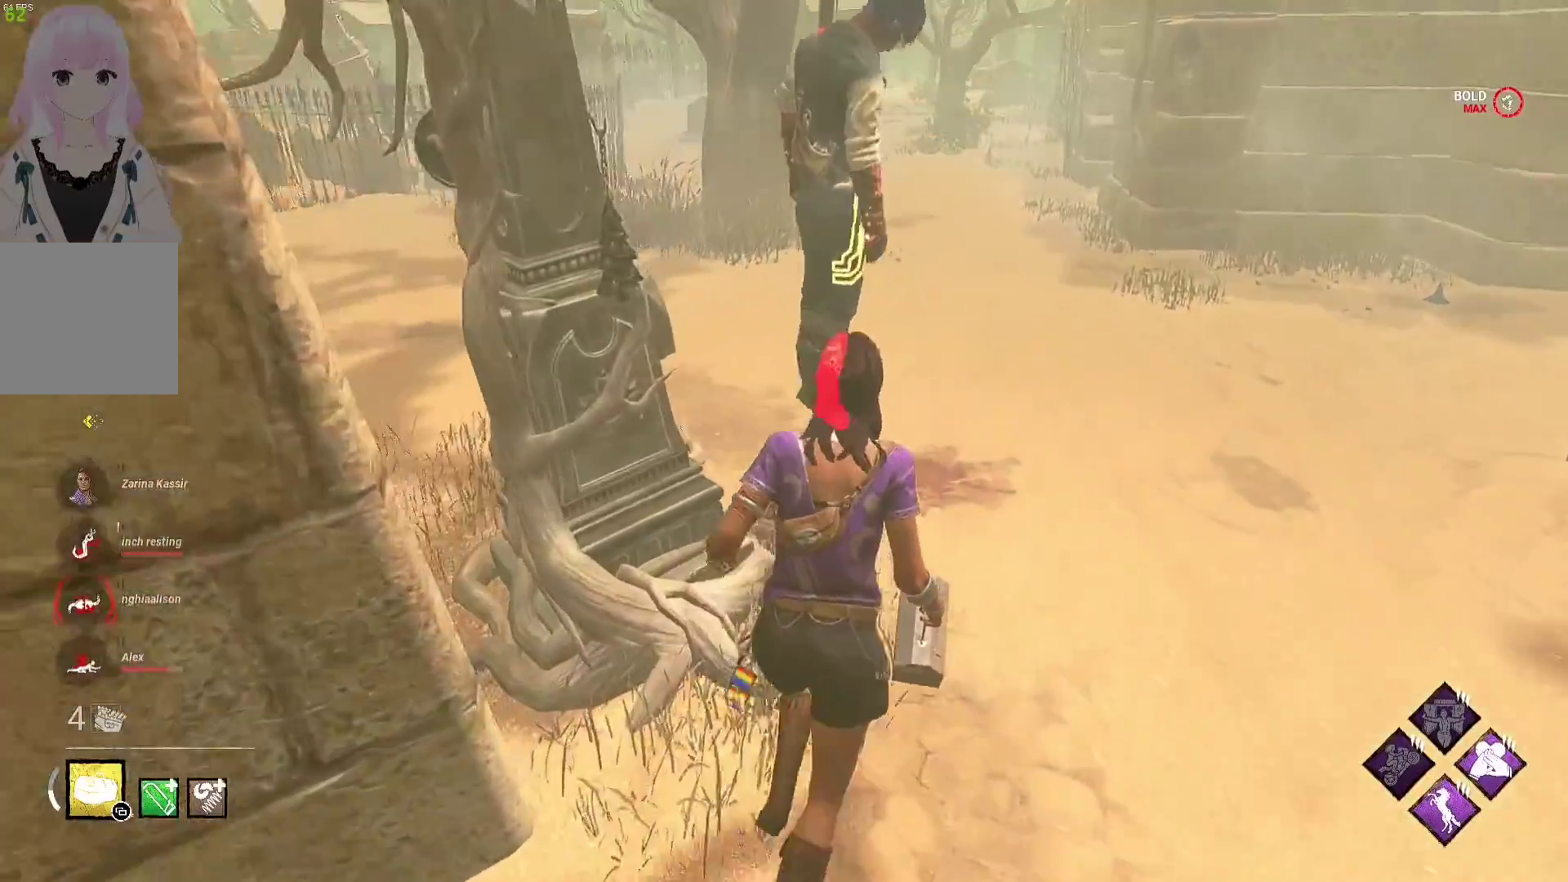
{"buttons": [], "left_stick": "center", "right_stick": "center", "events": [[183, "L1", "up"], [183, "L2", "down"], [317, "L2", "up"], [317, "left_stick", "center"]]}
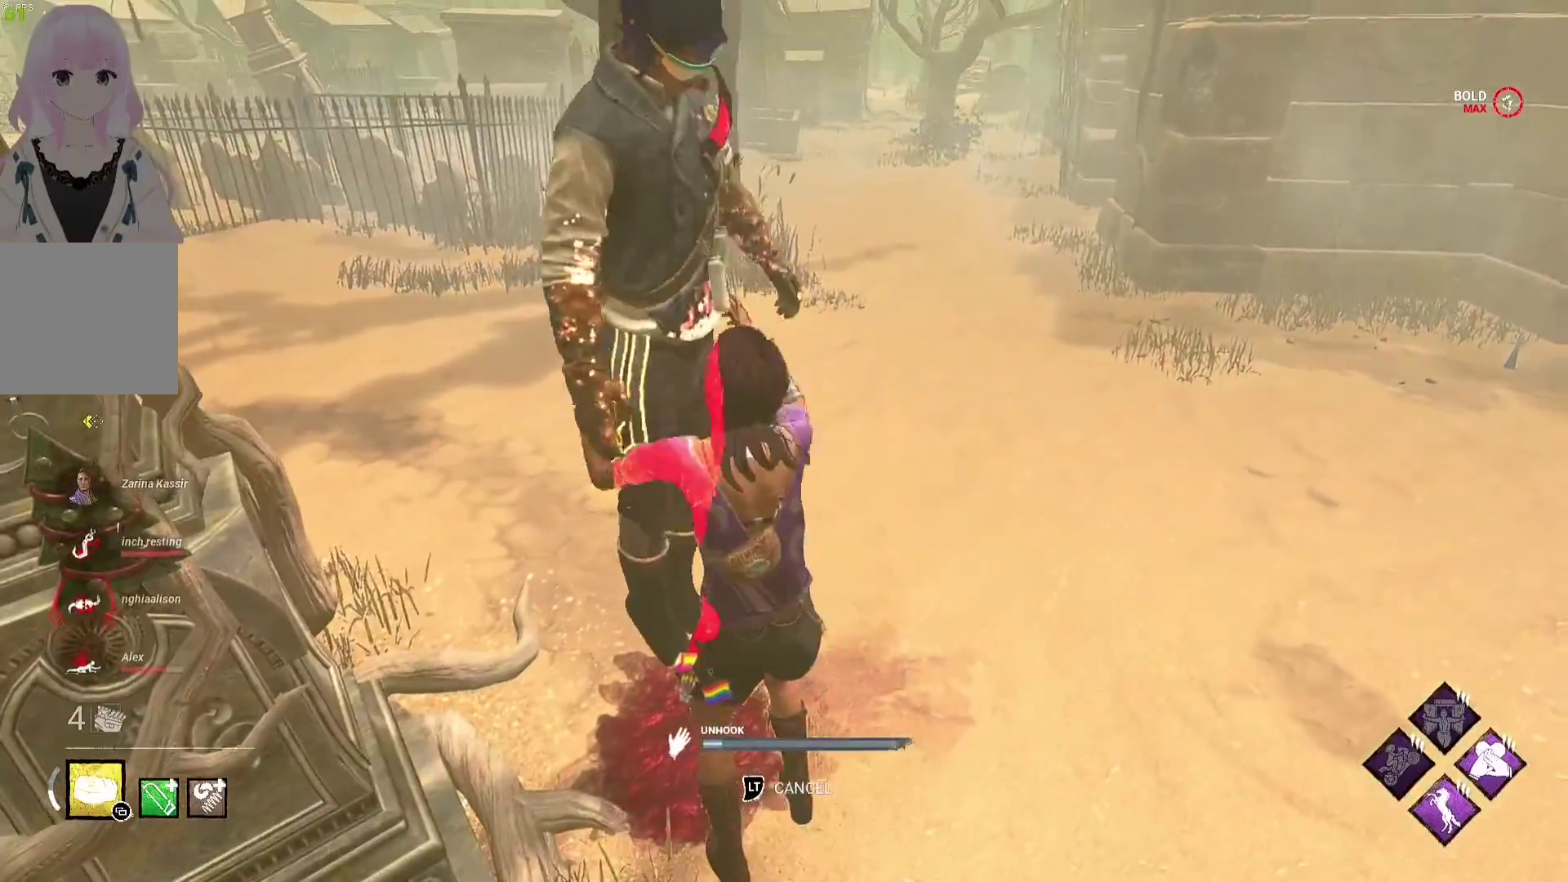
{"buttons": [], "left_stick": "center", "right_stick": "center", "events": []}
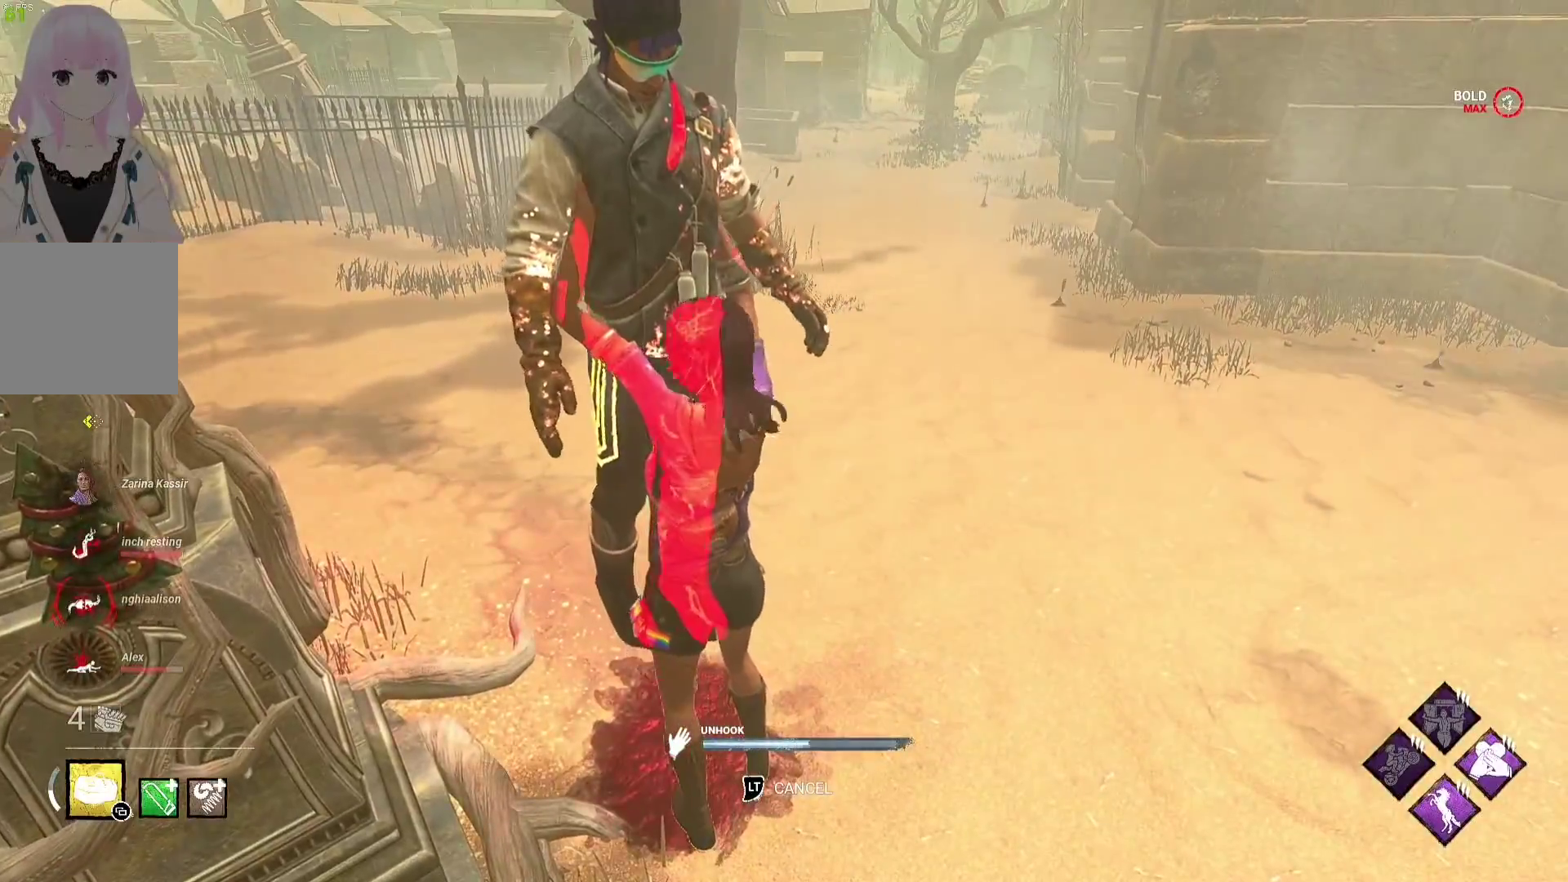
{"buttons": [], "left_stick": "center", "right_stick": "center", "events": []}
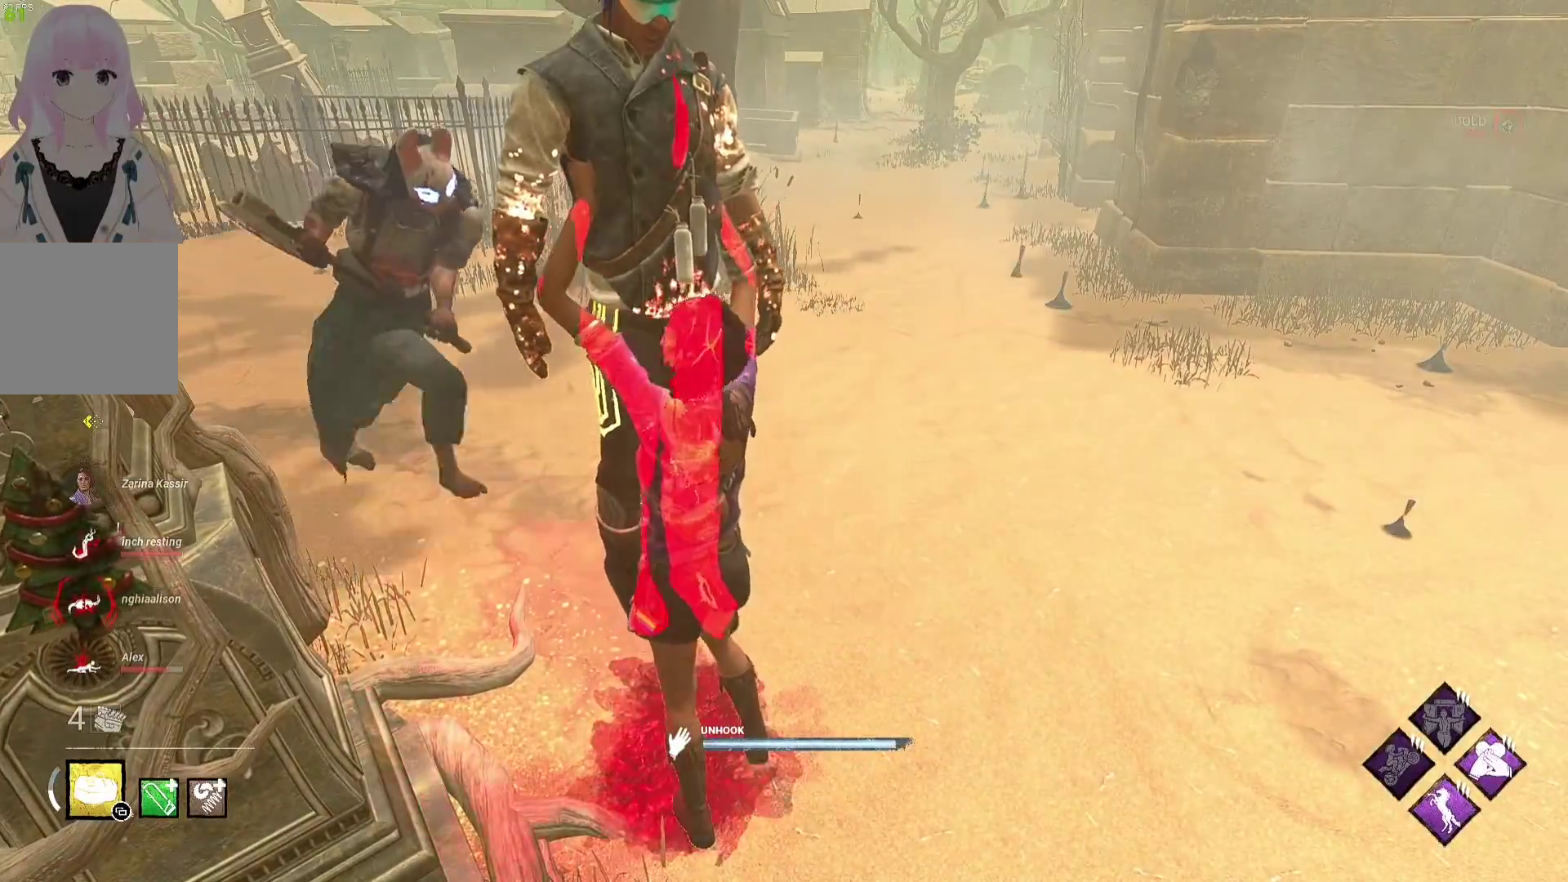
{"buttons": ["L1"], "left_stick": "down", "right_stick": "center", "events": [[100, "L1", "down"], [133, "left_stick", "down"], [350, "right_stick", "right"], [483, "right_stick", "center"]]}
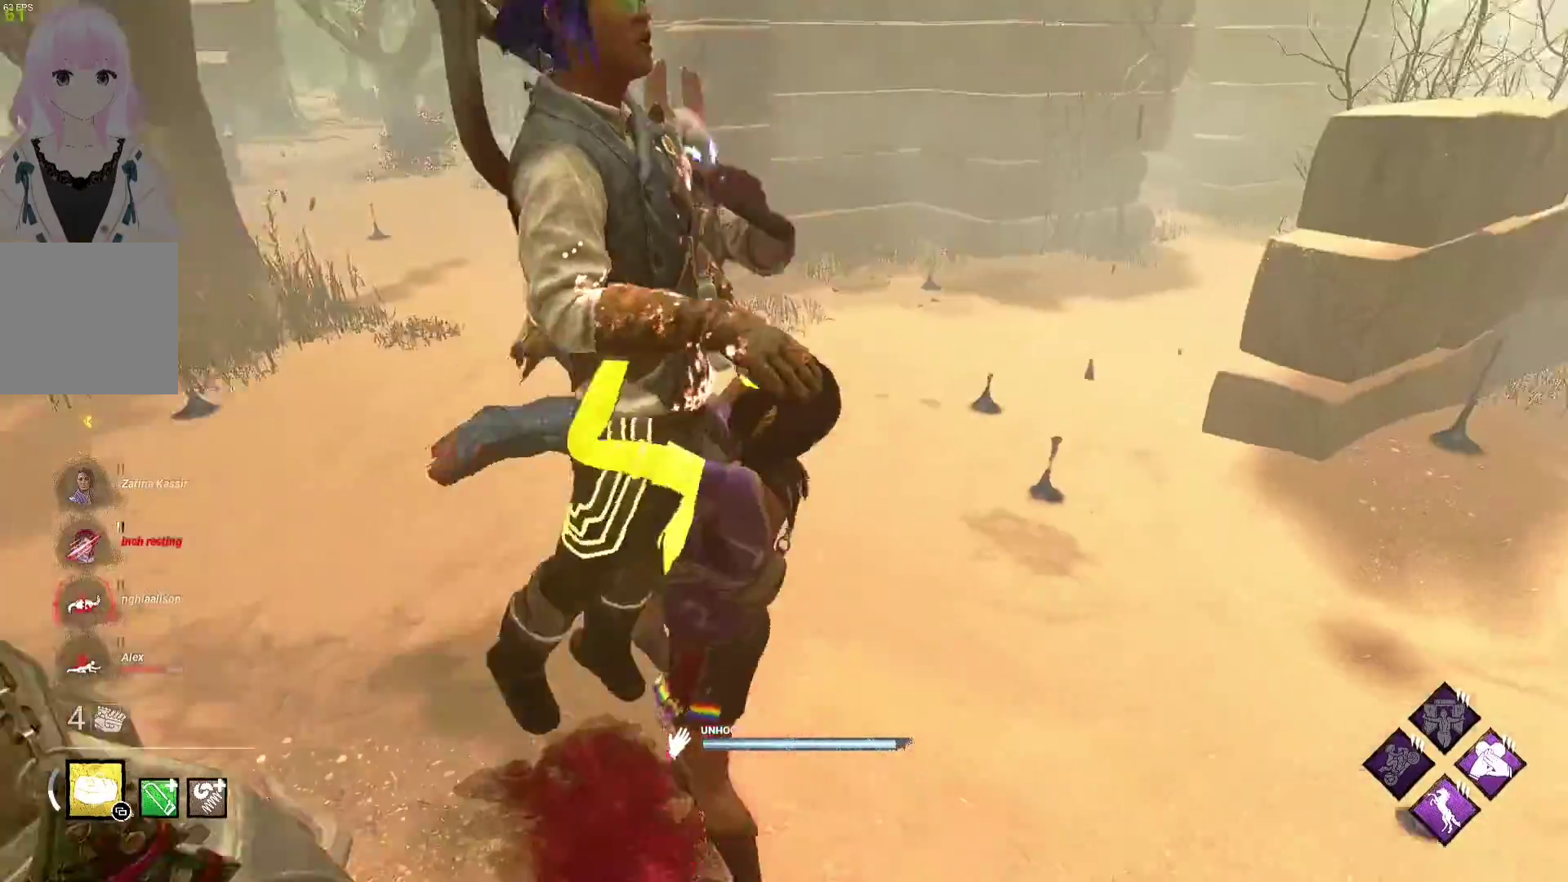
{"buttons": ["L1"], "left_stick": "up", "right_stick": "left", "events": [[67, "left_stick", "down-right"], [183, "right_stick", "right"], [317, "right_stick", "center"], [350, "left_stick", "up"], [500, "right_stick", "left"]]}
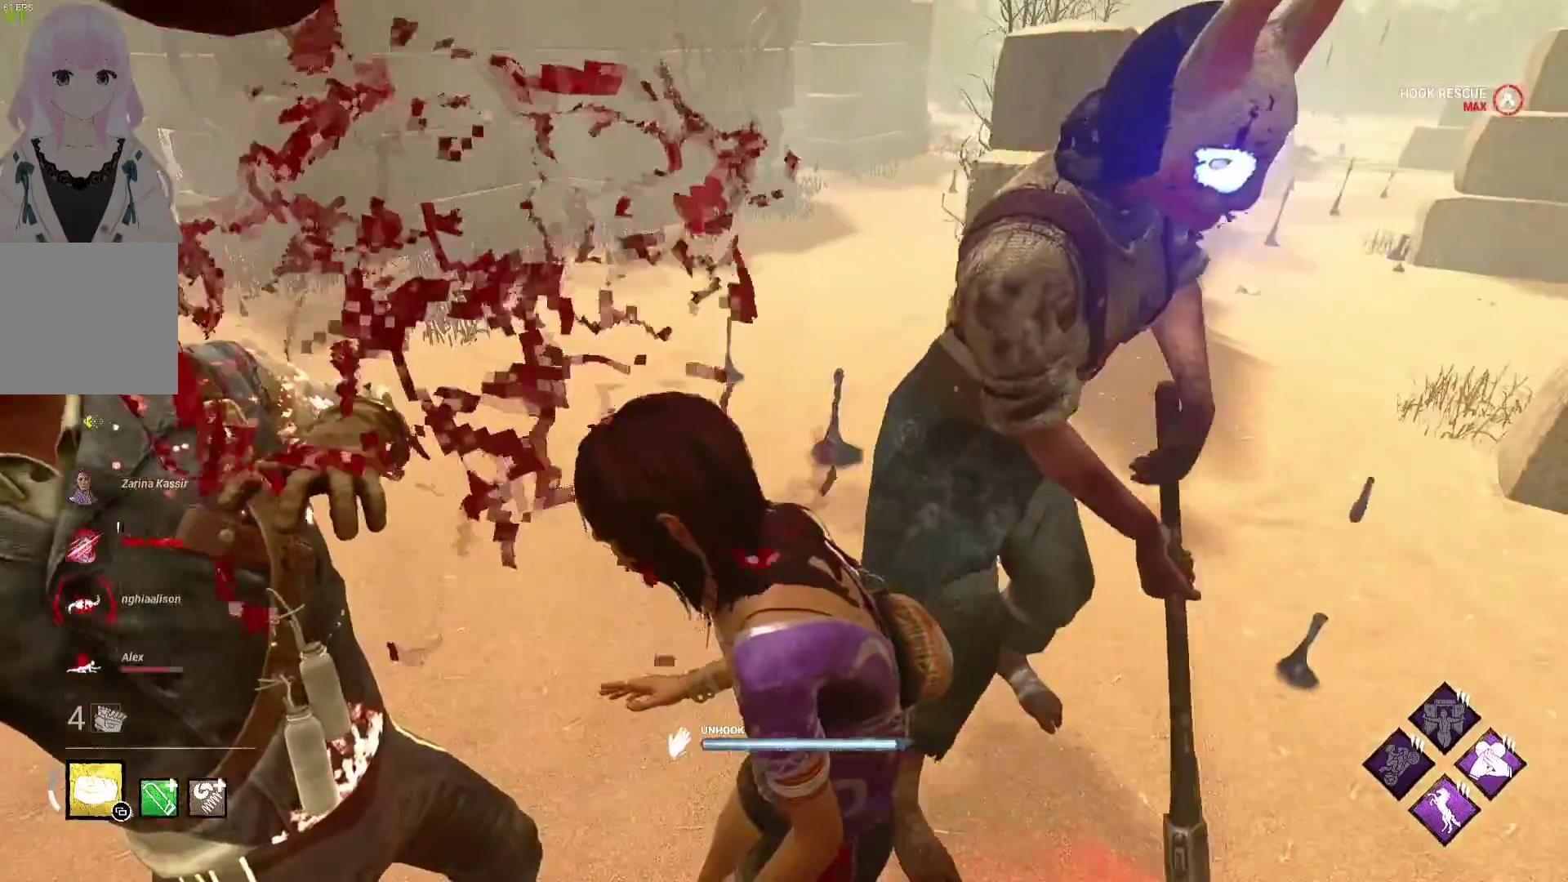
{"buttons": ["L1"], "left_stick": "up", "right_stick": "center", "events": [[183, "right_stick", "center"]]}
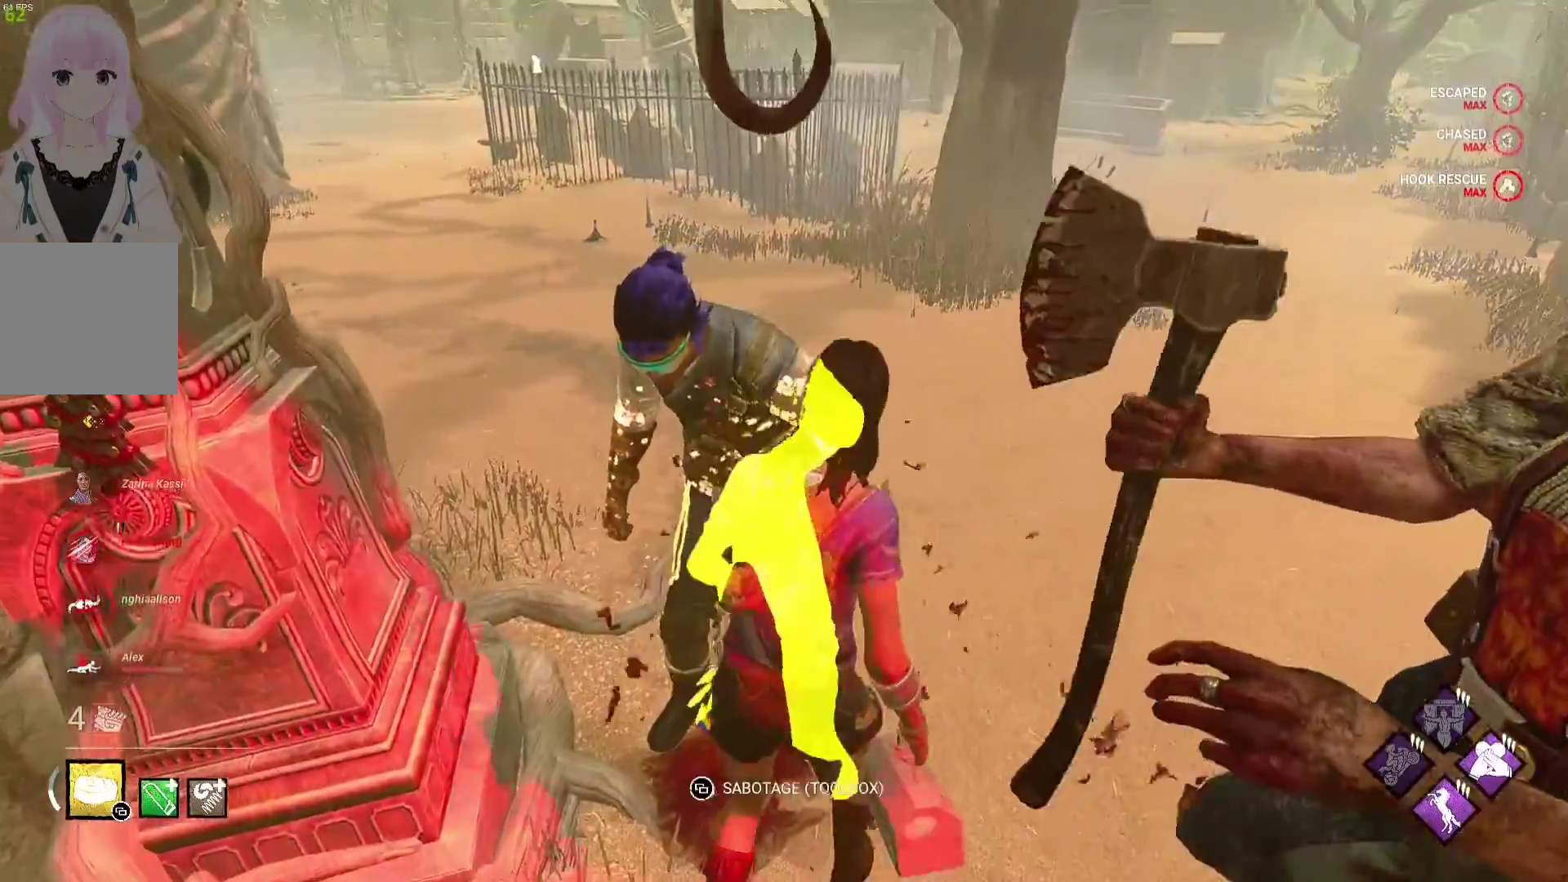
{"buttons": ["L1"], "left_stick": "up", "right_stick": "center", "events": []}
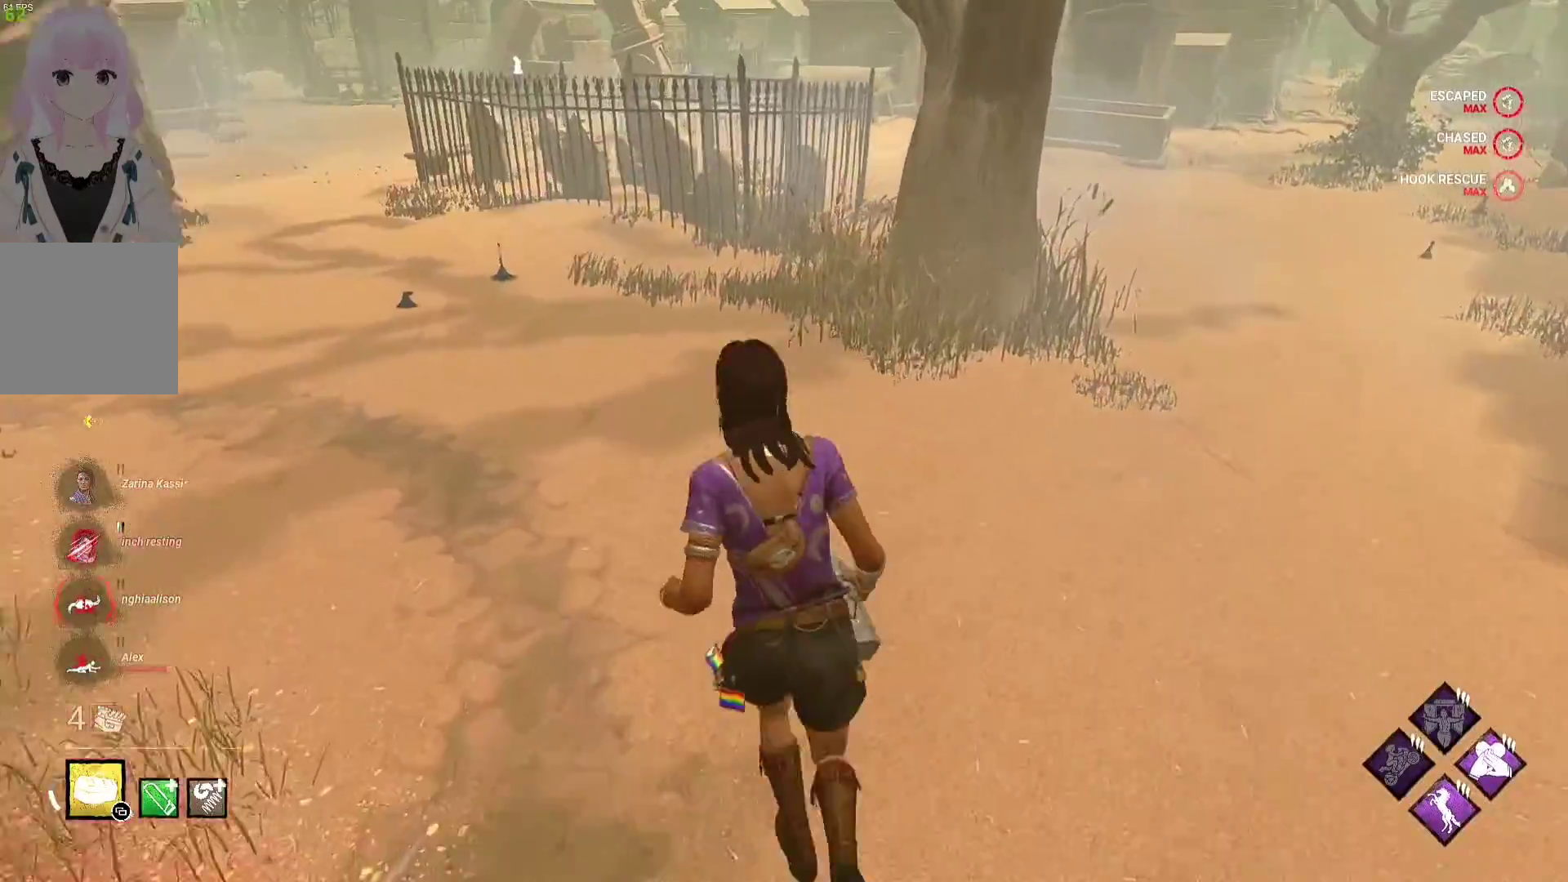
{"buttons": ["L1"], "left_stick": "up-right", "right_stick": "center", "events": [[250, "right_stick", "left"], [400, "right_stick", "center"], [467, "left_stick", "up-right"]]}
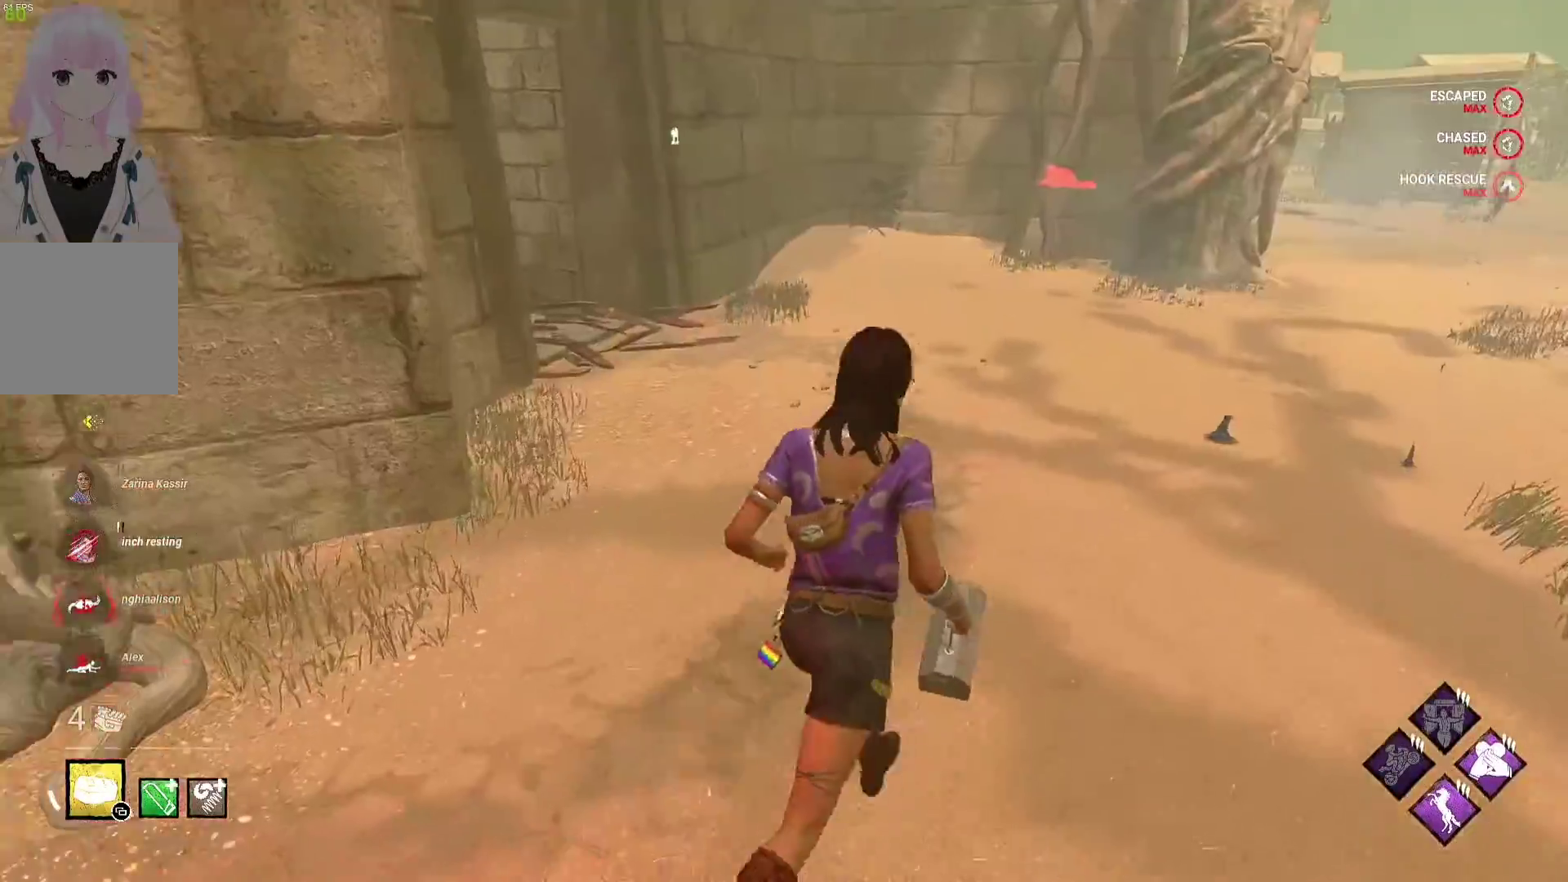
{"buttons": ["L1"], "left_stick": "down-right", "right_stick": "center", "events": [[67, "left_stick", "right"], [83, "right_stick", "left"], [233, "left_stick", "down-right"], [250, "right_stick", "center"]]}
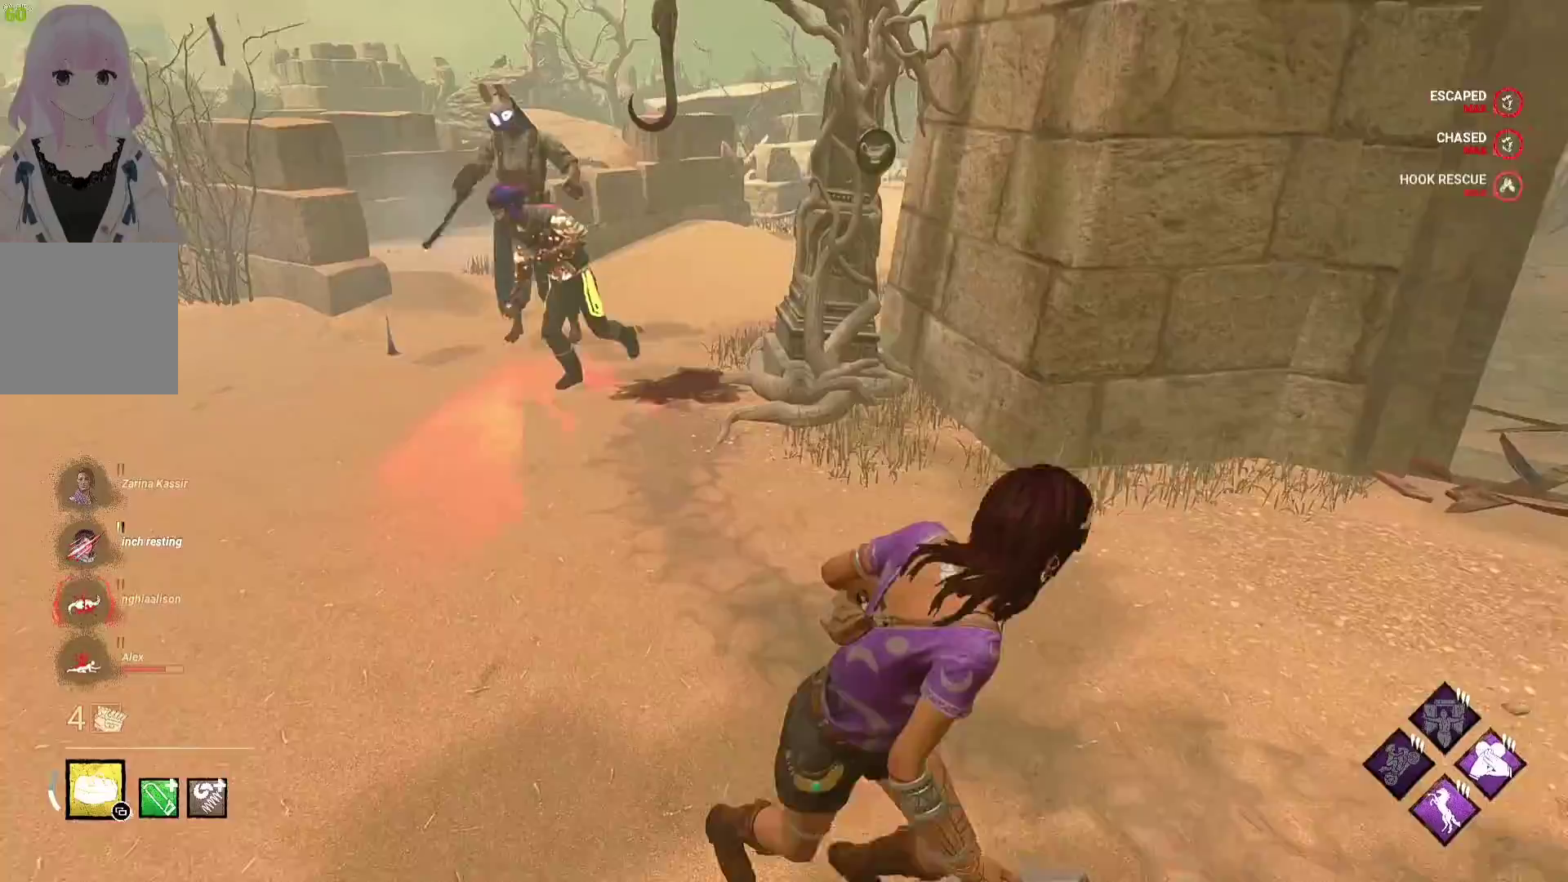
{"buttons": ["L1"], "left_stick": "right", "right_stick": "right", "events": [[400, "right_stick", "right"], [483, "left_stick", "right"]]}
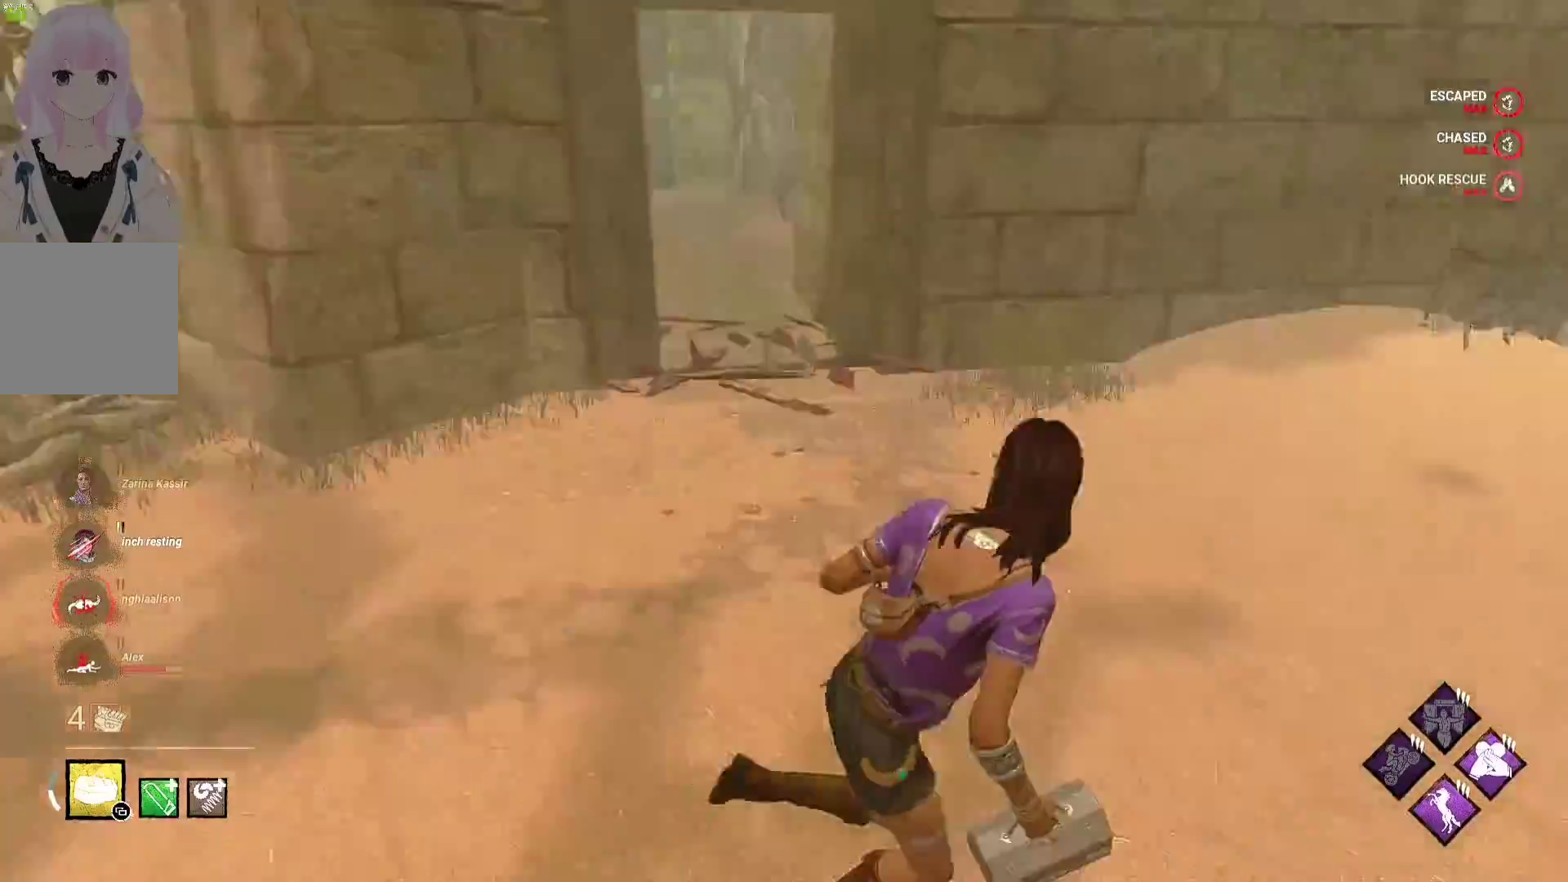
{"buttons": ["L1"], "left_stick": "right", "right_stick": "left", "events": [[100, "left_stick", "up-right"], [150, "right_stick", "center"], [350, "right_stick", "left"], [500, "left_stick", "right"]]}
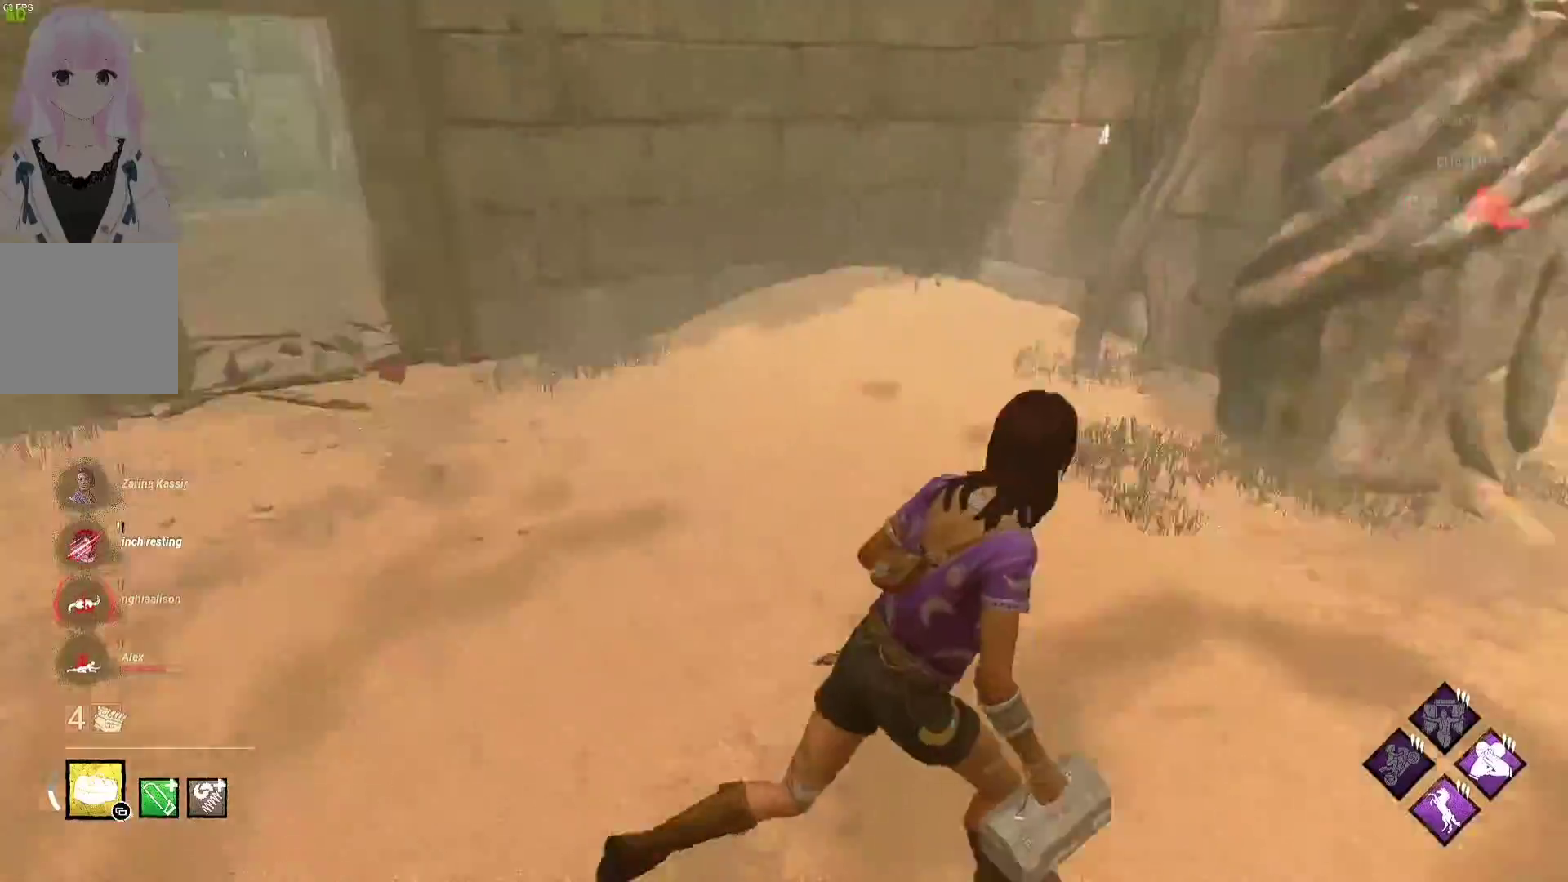
{"buttons": ["L1"], "left_stick": "right", "right_stick": "center", "events": [[67, "right_stick", "center"]]}
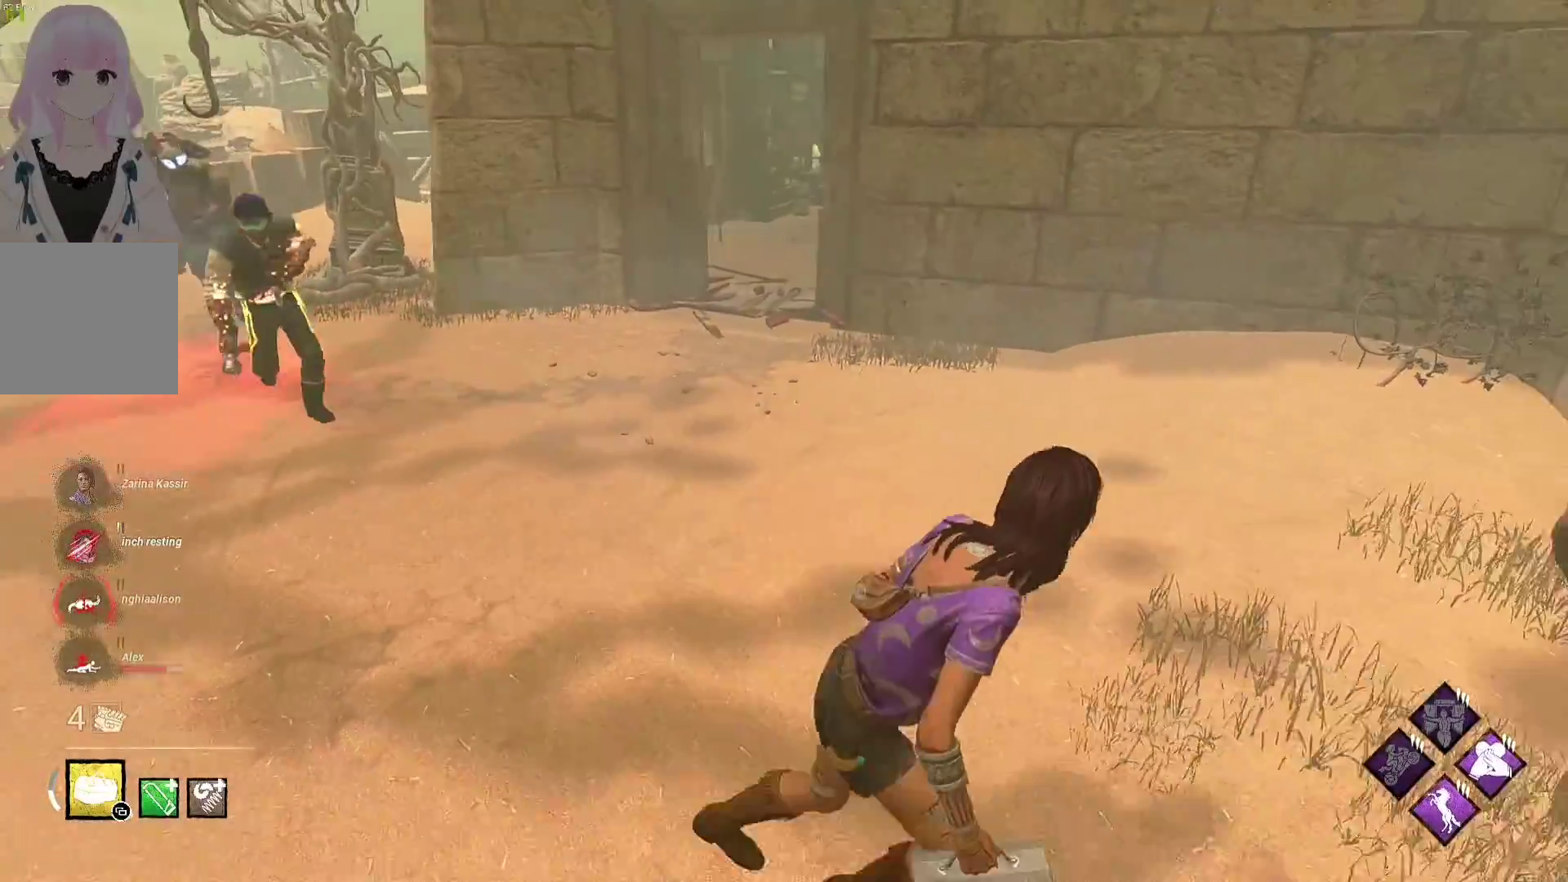
{"buttons": ["L1"], "left_stick": "right", "right_stick": "center", "events": []}
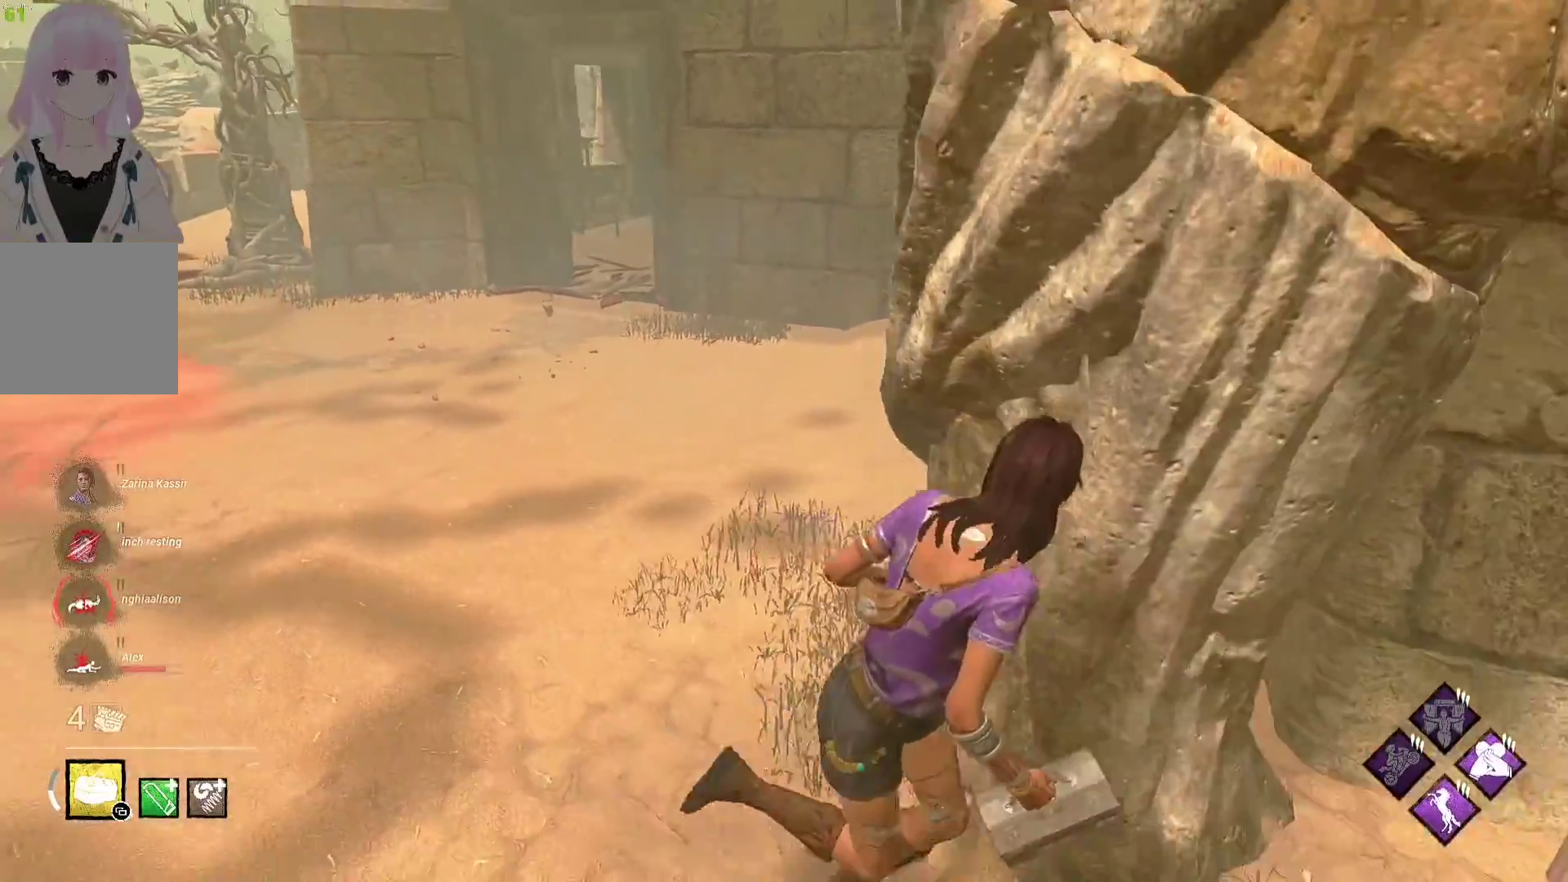
{"buttons": ["L1"], "left_stick": "up-right", "right_stick": "center", "events": [[167, "right_stick", "right"], [300, "left_stick", "up-right"], [333, "right_stick", "center"]]}
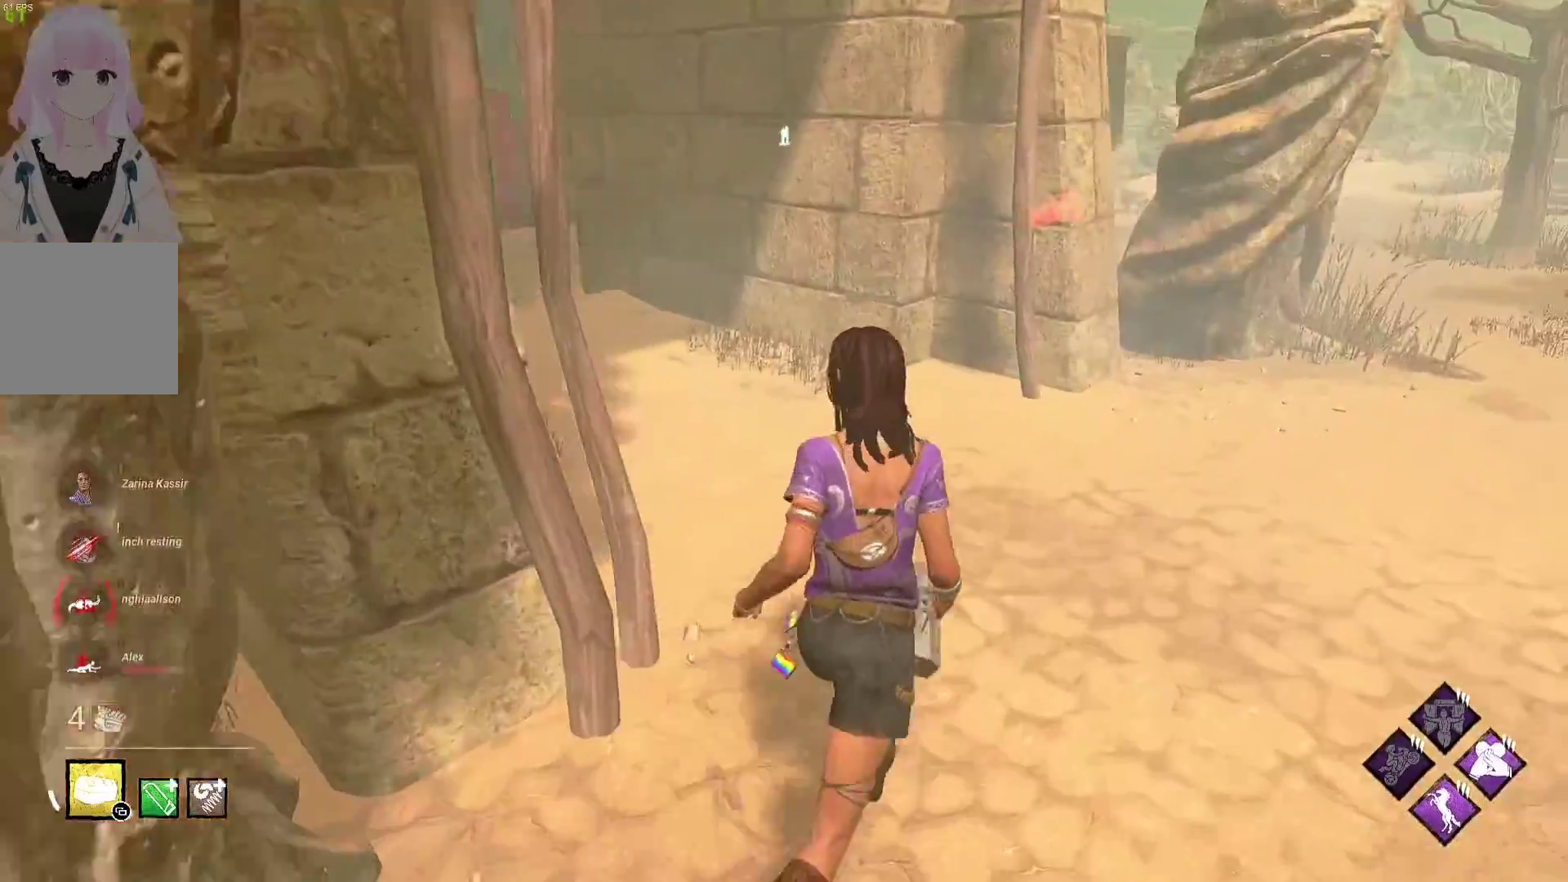
{"buttons": ["L1"], "left_stick": "right", "right_stick": "center", "events": [[50, "right_stick", "left"], [217, "left_stick", "right"], [217, "right_stick", "center"]]}
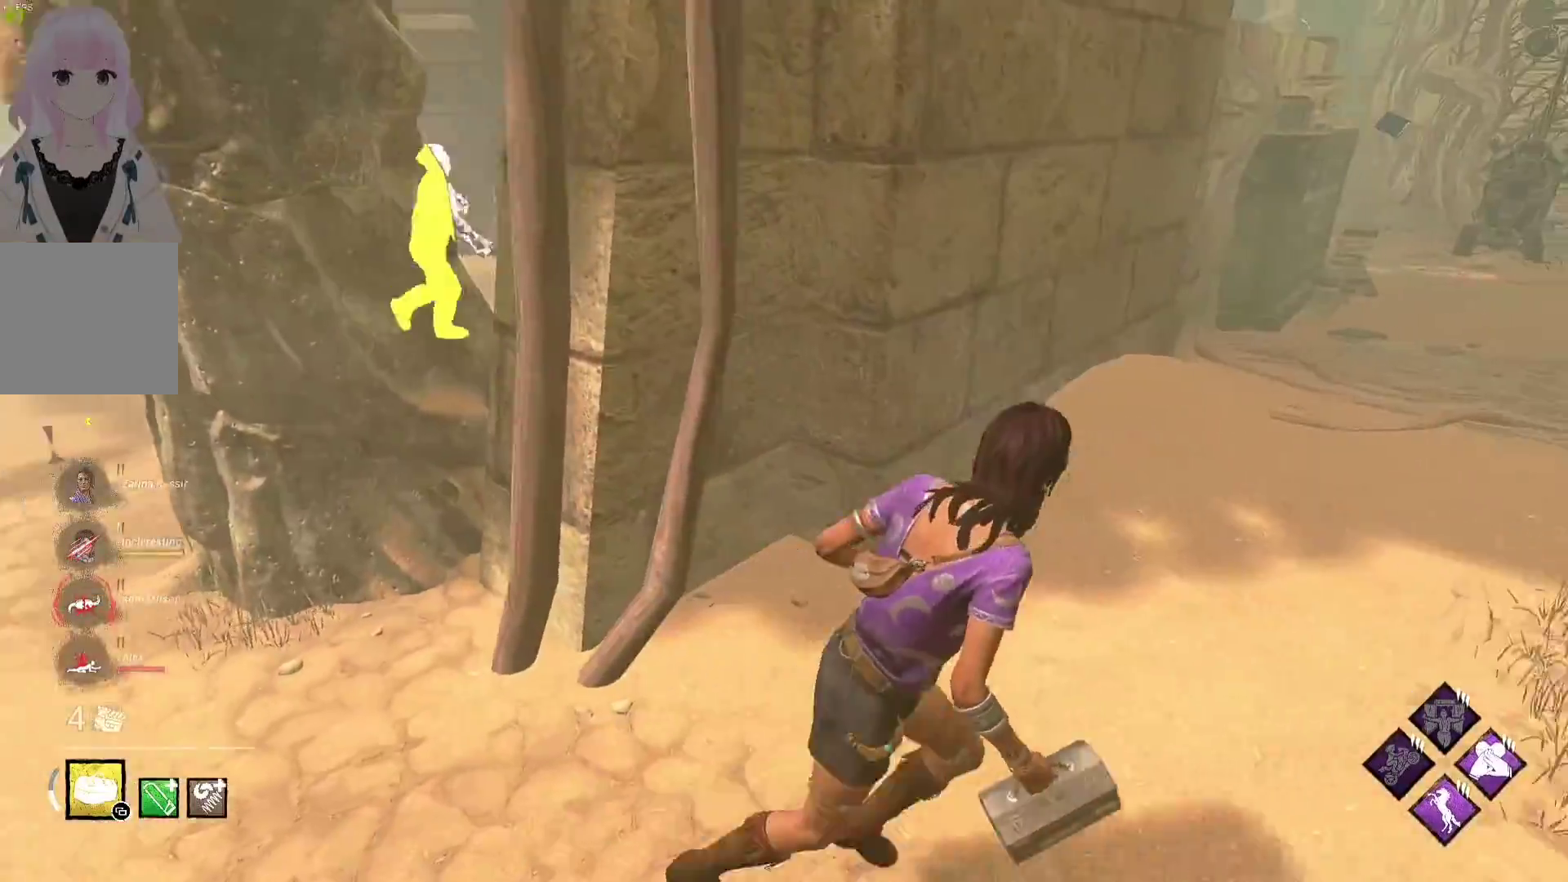
{"buttons": ["L1"], "left_stick": "right", "right_stick": "center", "events": [[67, "left_stick", "down-right"], [133, "right_stick", "right"], [317, "left_stick", "right"], [333, "right_stick", "center"]]}
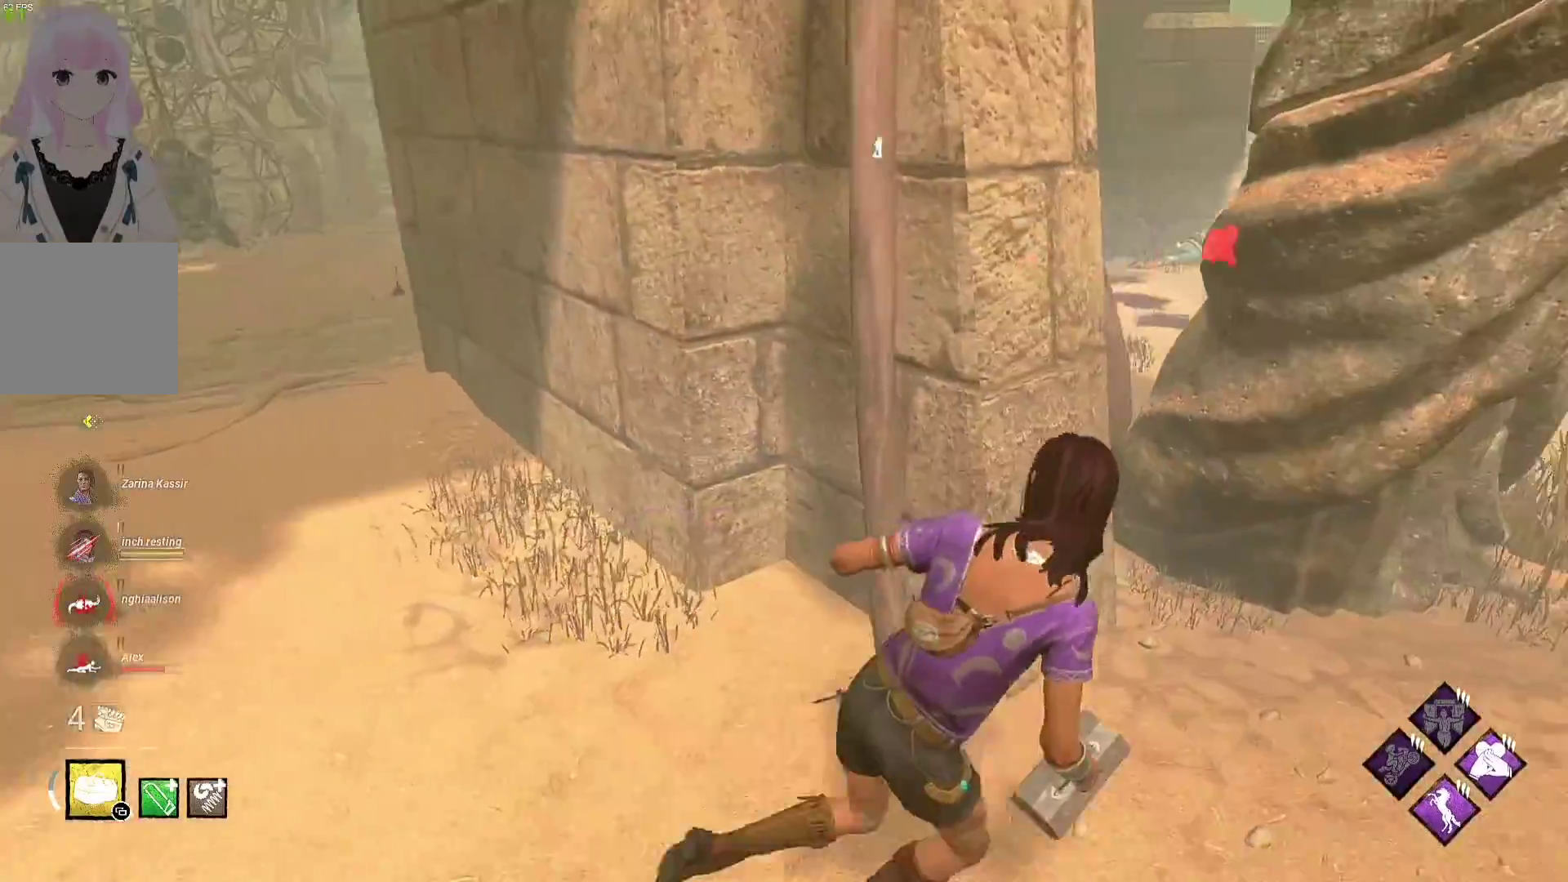
{"buttons": ["L1"], "left_stick": "right", "right_stick": "center", "events": []}
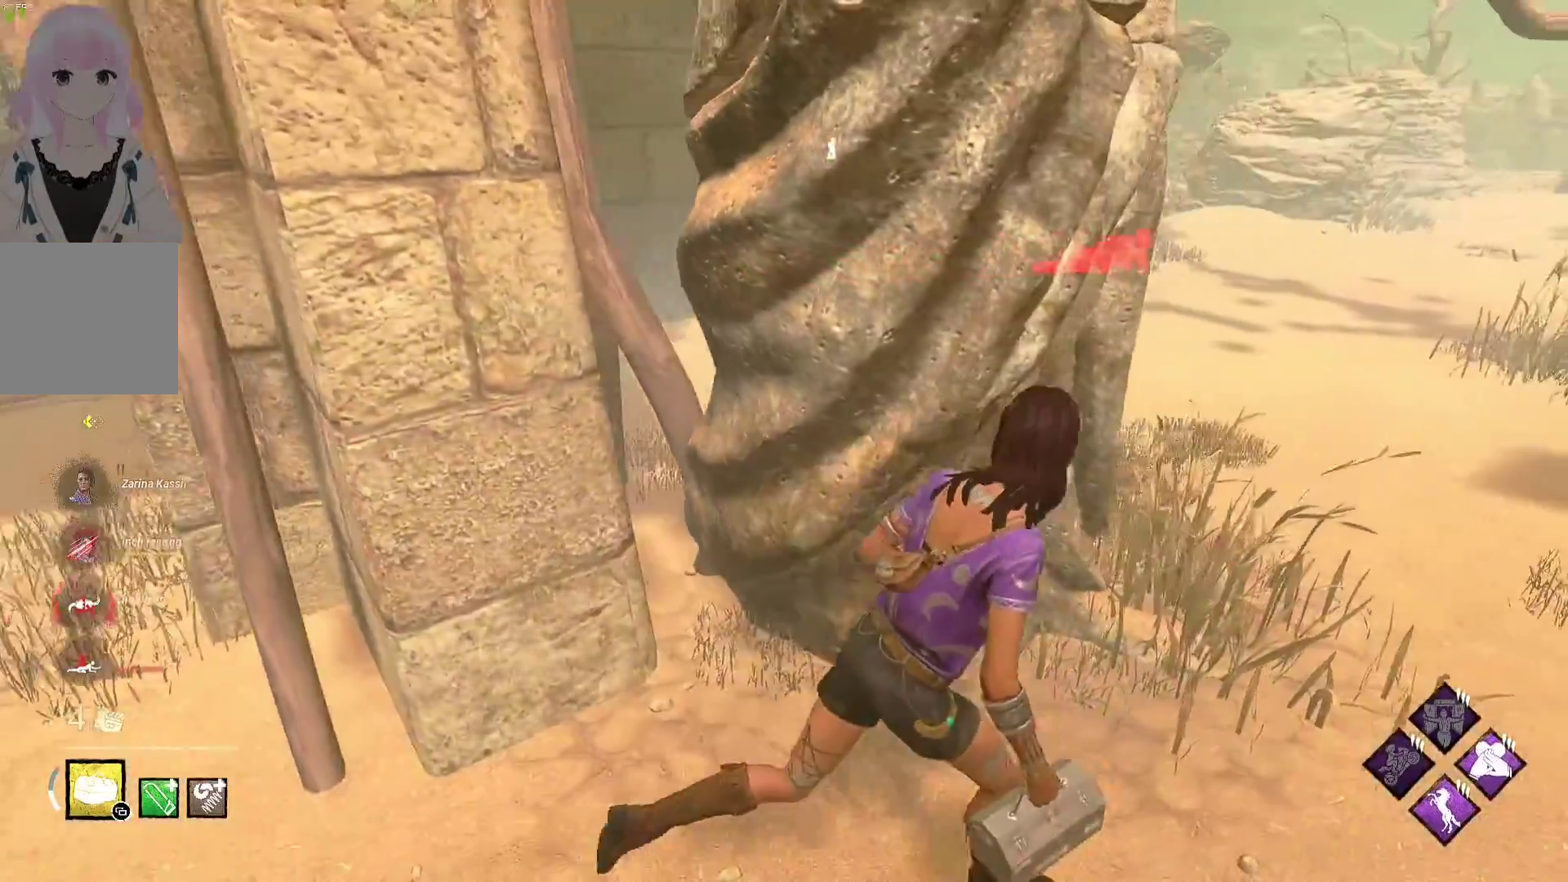
{"buttons": ["L1"], "left_stick": "down-right", "right_stick": "center", "events": [[33, "right_stick", "left"], [217, "right_stick", "center"], [250, "left_stick", "down-right"]]}
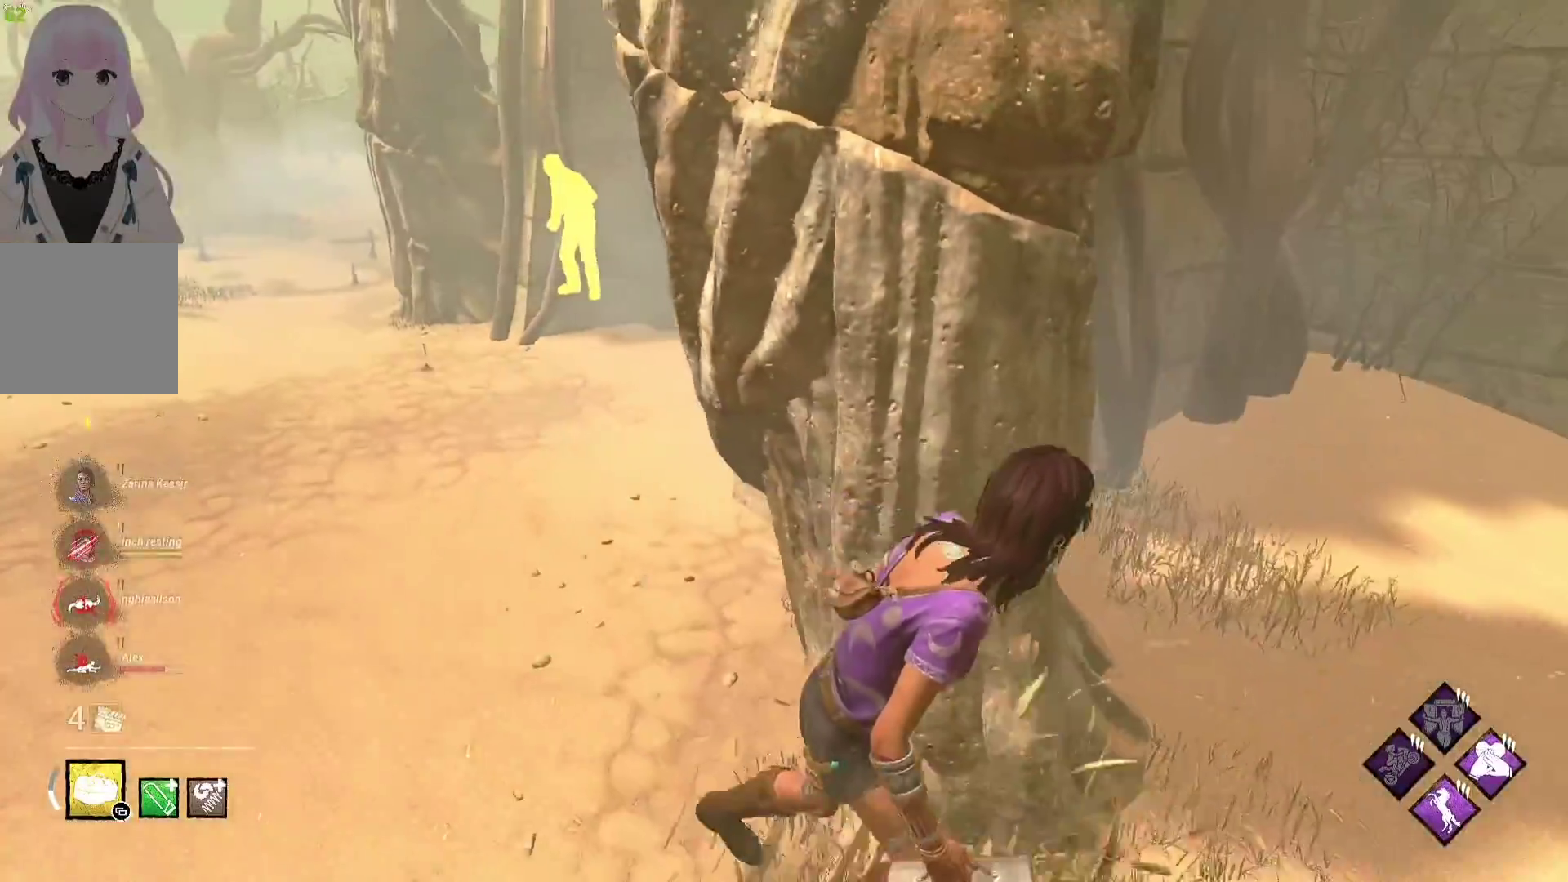
{"buttons": ["L1"], "left_stick": "up-right", "right_stick": "center", "events": [[200, "left_stick", "right"], [200, "right_stick", "right"], [350, "left_stick", "up-right"], [417, "right_stick", "center"]]}
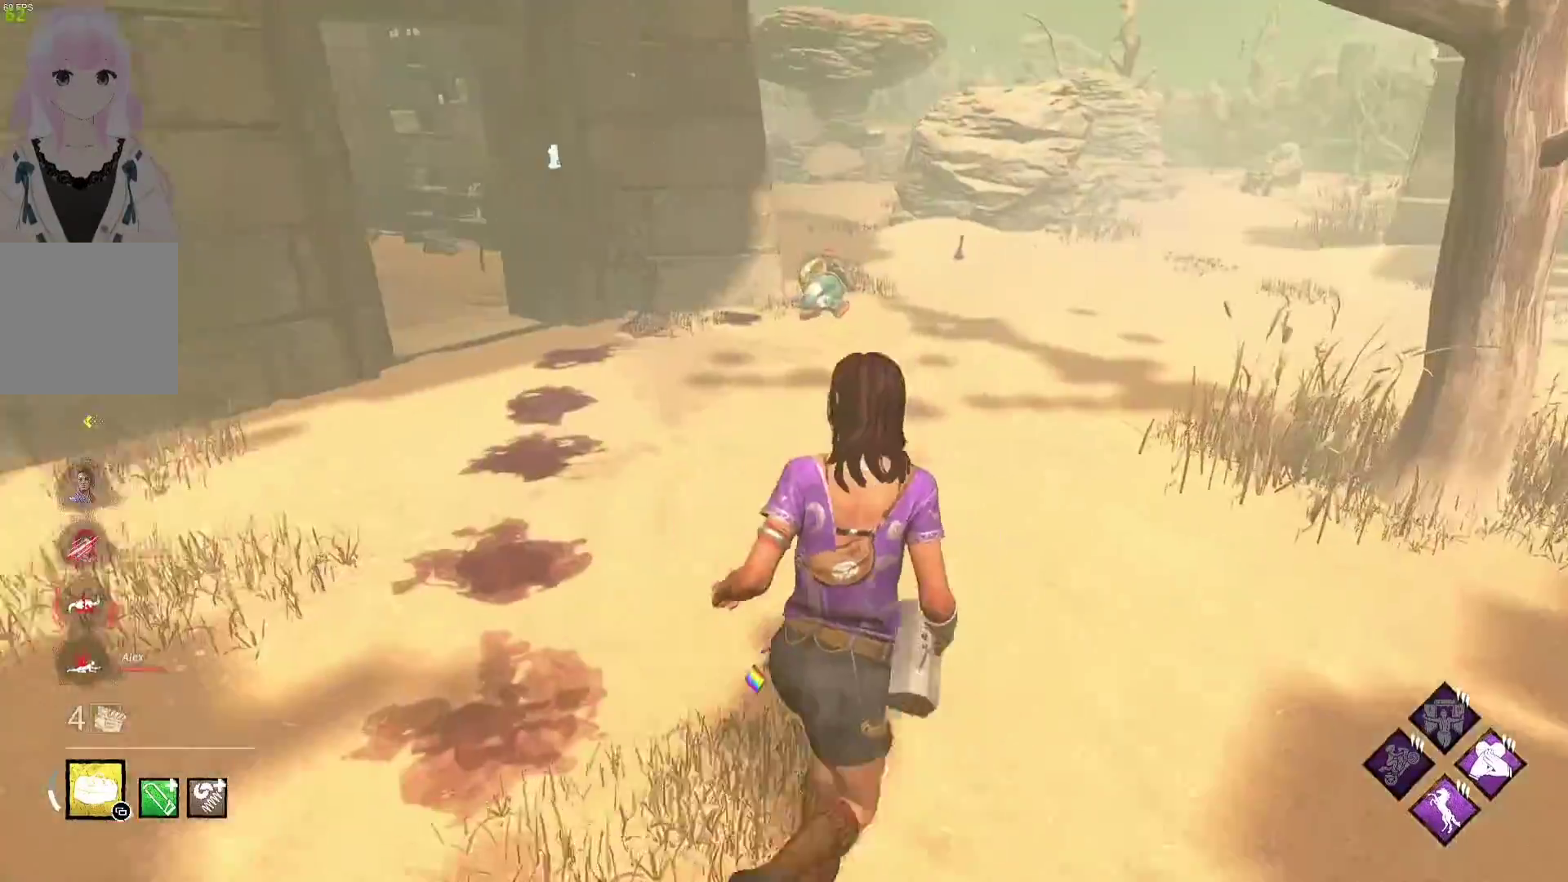
{"buttons": ["L1"], "left_stick": "down-right", "right_stick": "center", "events": [[167, "right_stick", "left"], [183, "left_stick", "right"], [367, "right_stick", "center"], [467, "left_stick", "down-right"]]}
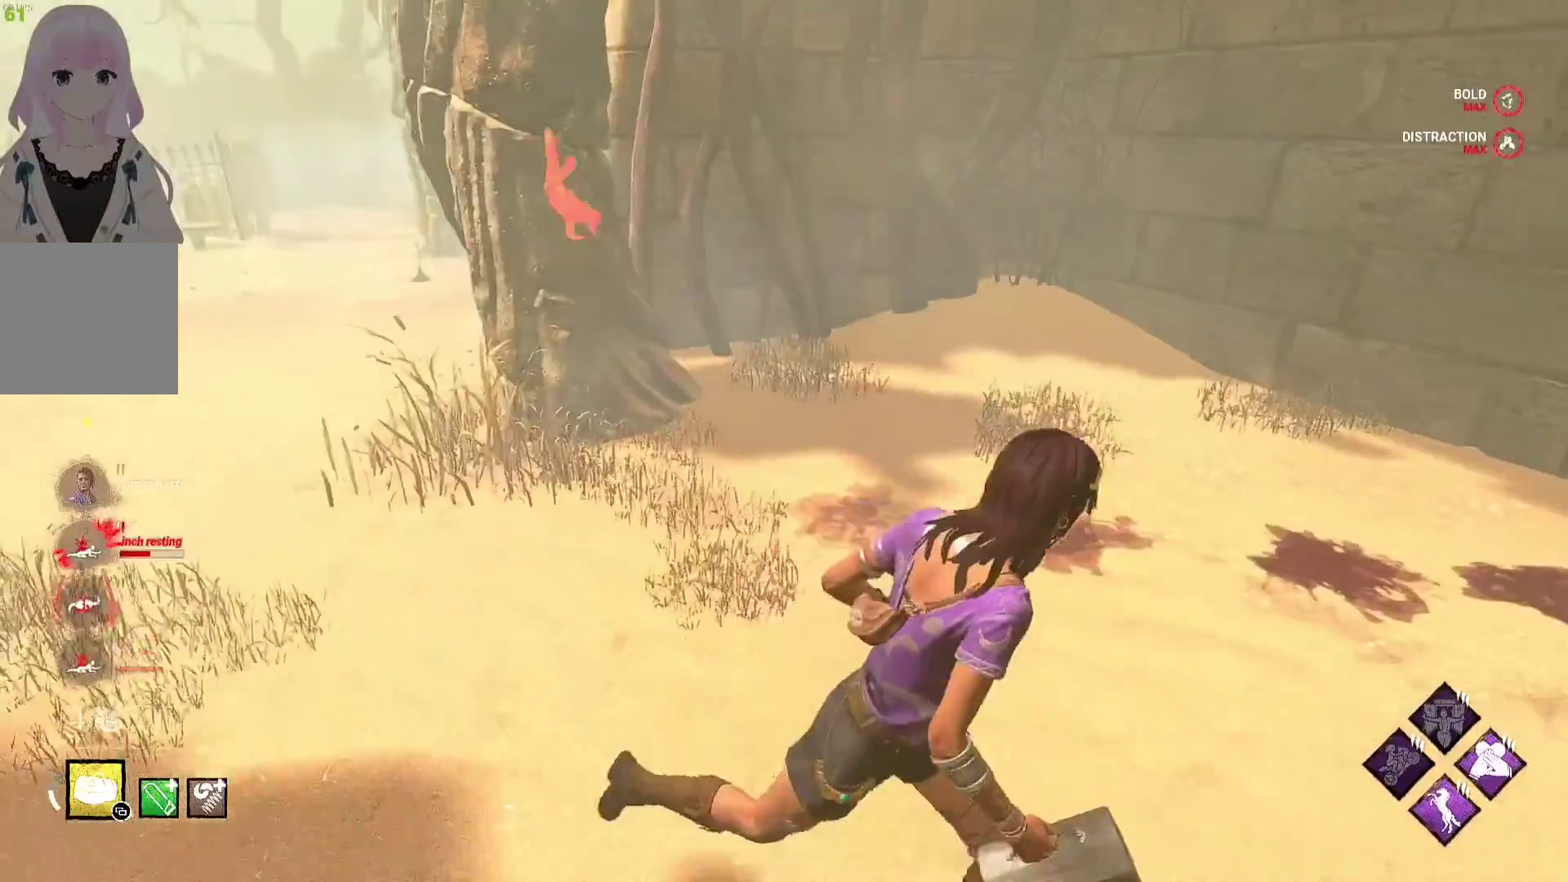
{"buttons": ["L1"], "left_stick": "up-left", "right_stick": "center", "events": [[117, "left_stick", "left"], [267, "left_stick", "up-left"]]}
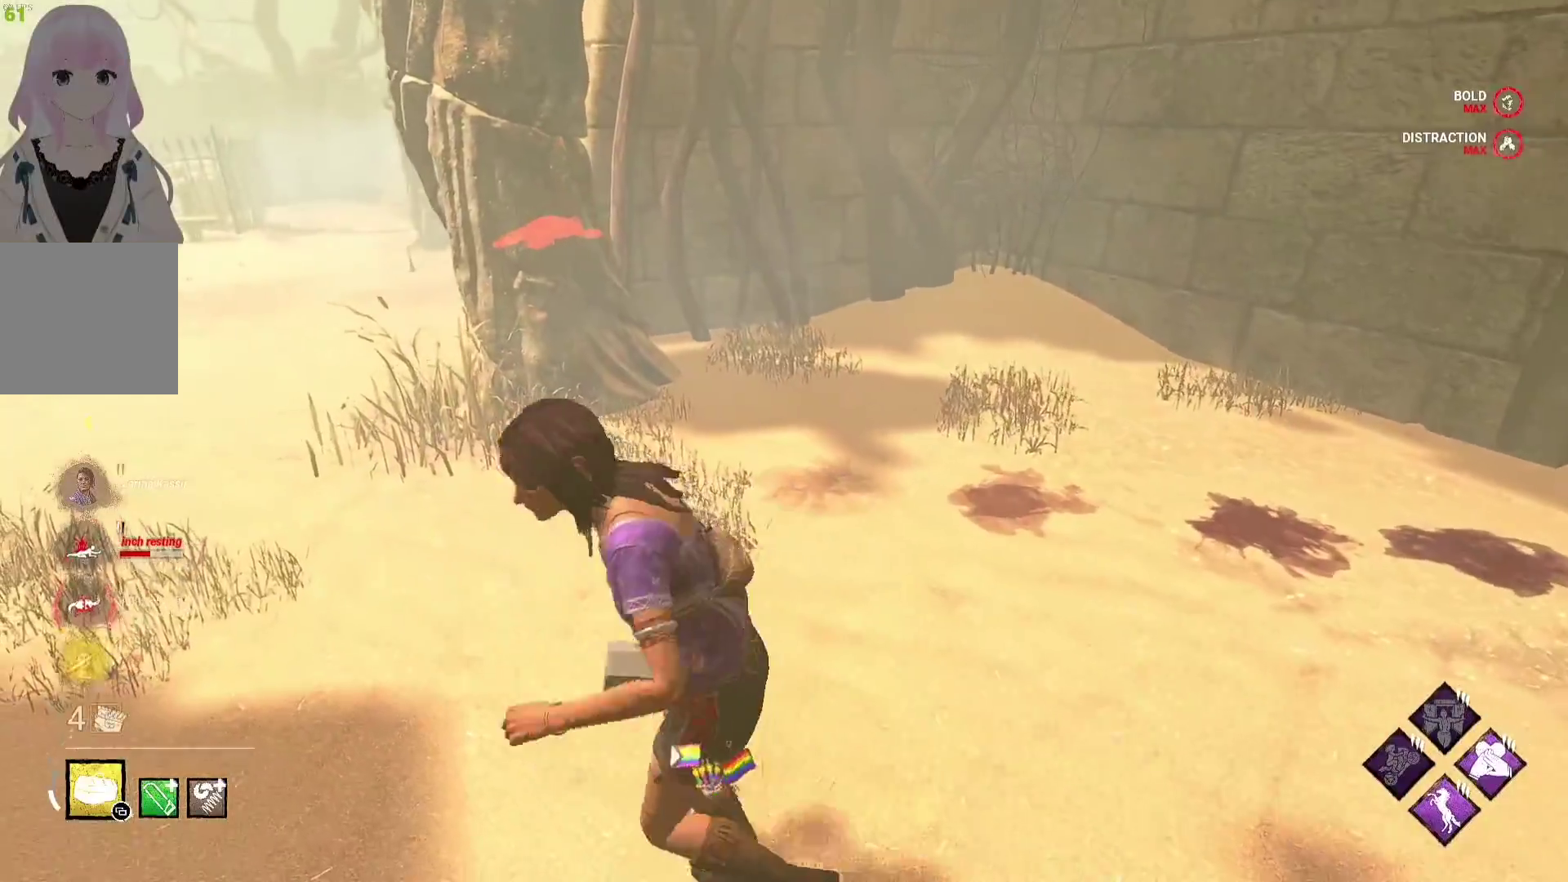
{"buttons": ["L1"], "left_stick": "up-left", "right_stick": "center", "events": []}
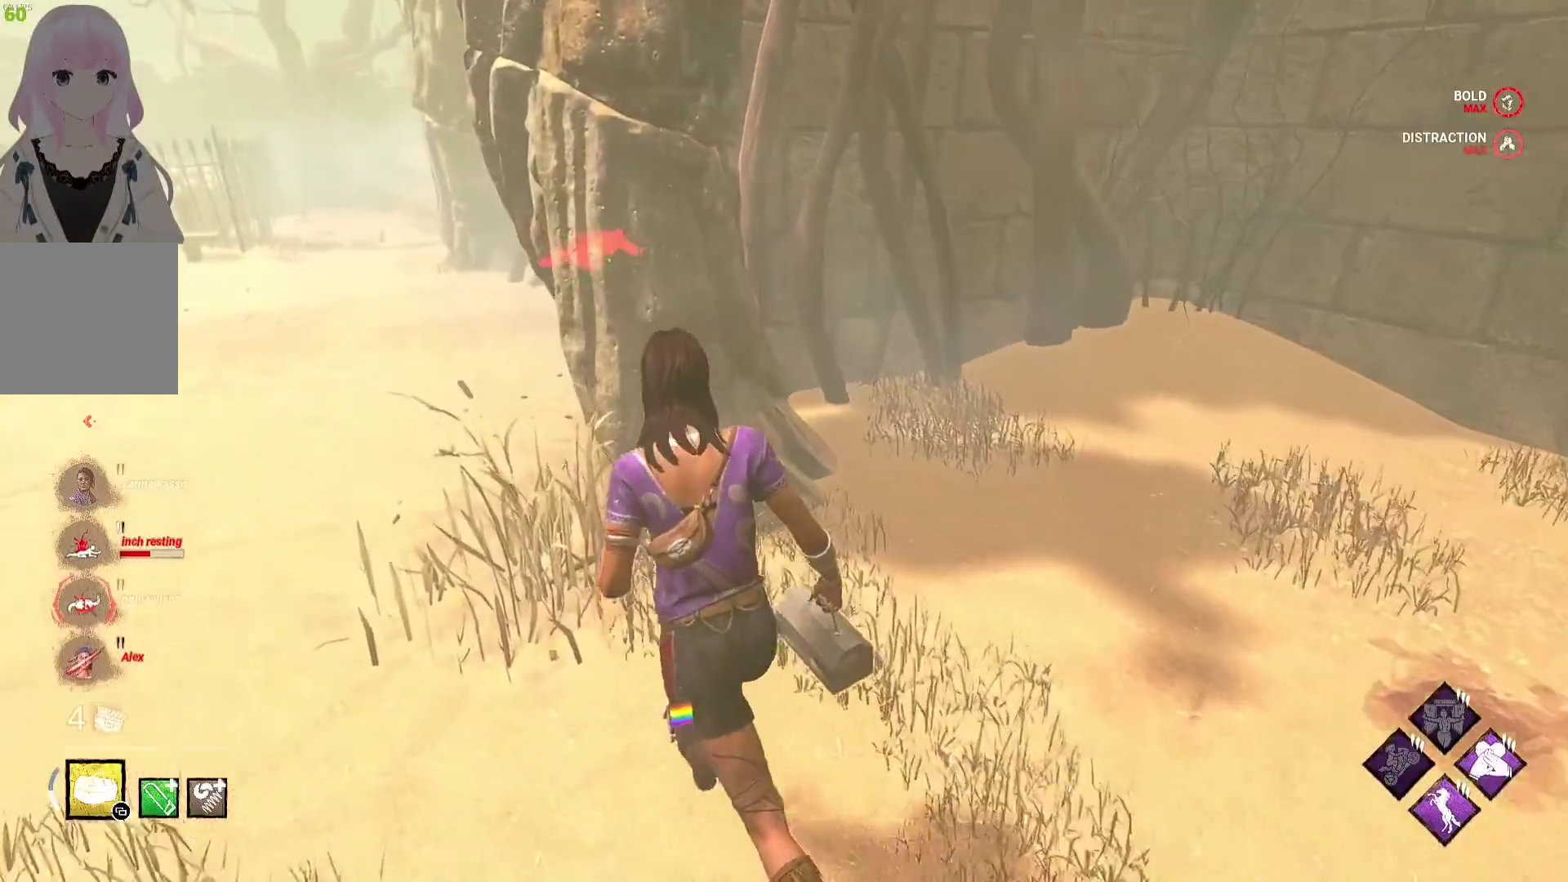
{"buttons": ["L1"], "left_stick": "up-left", "right_stick": "center", "events": []}
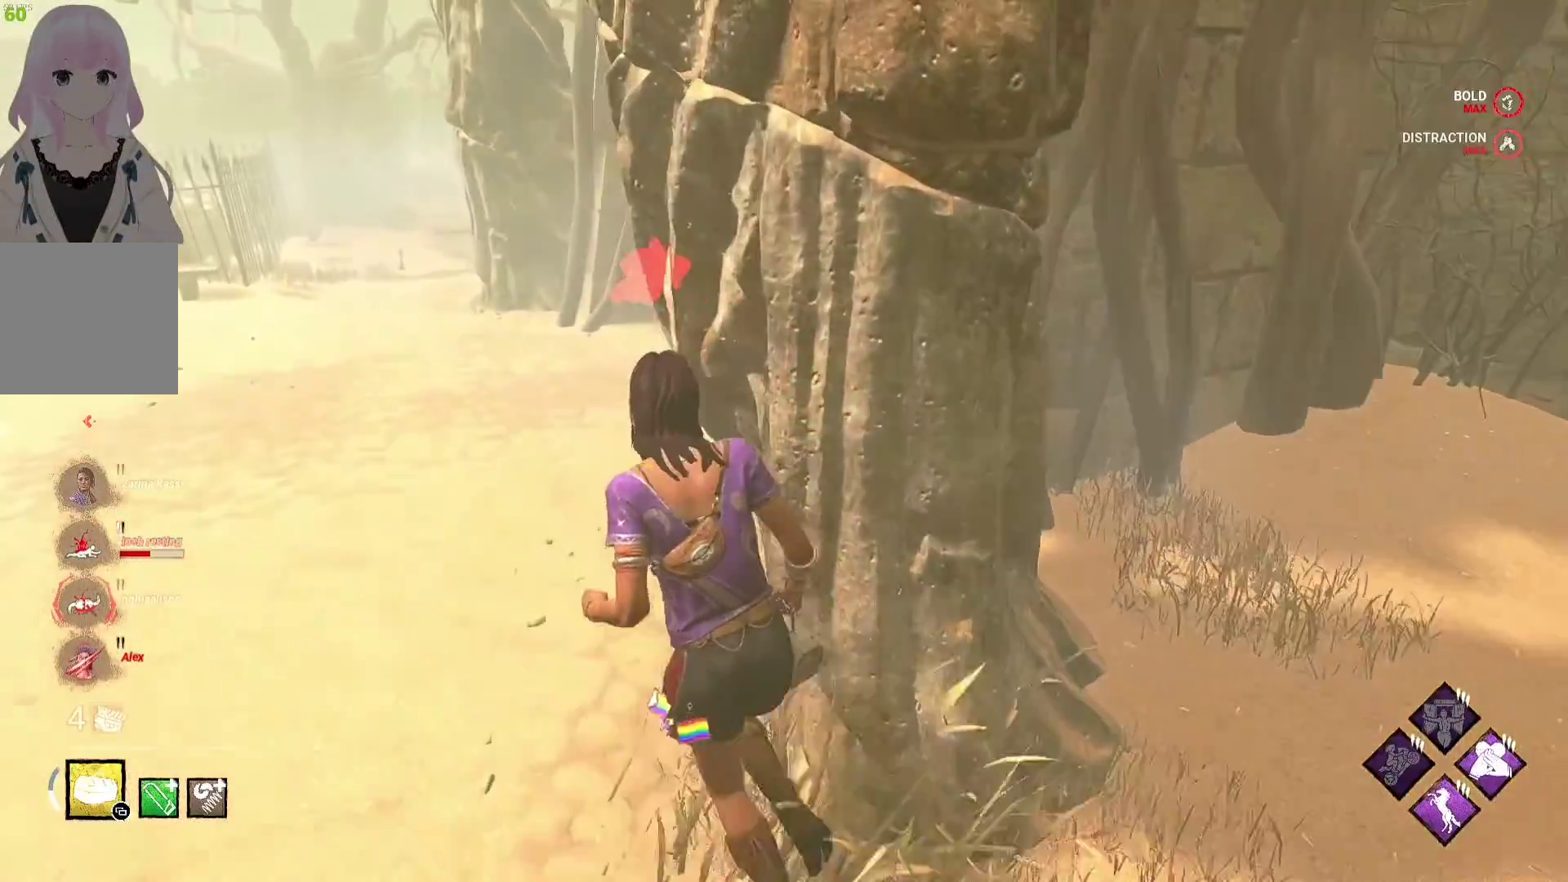
{"buttons": ["L1"], "left_stick": "up", "right_stick": "center", "events": [[317, "left_stick", "up"]]}